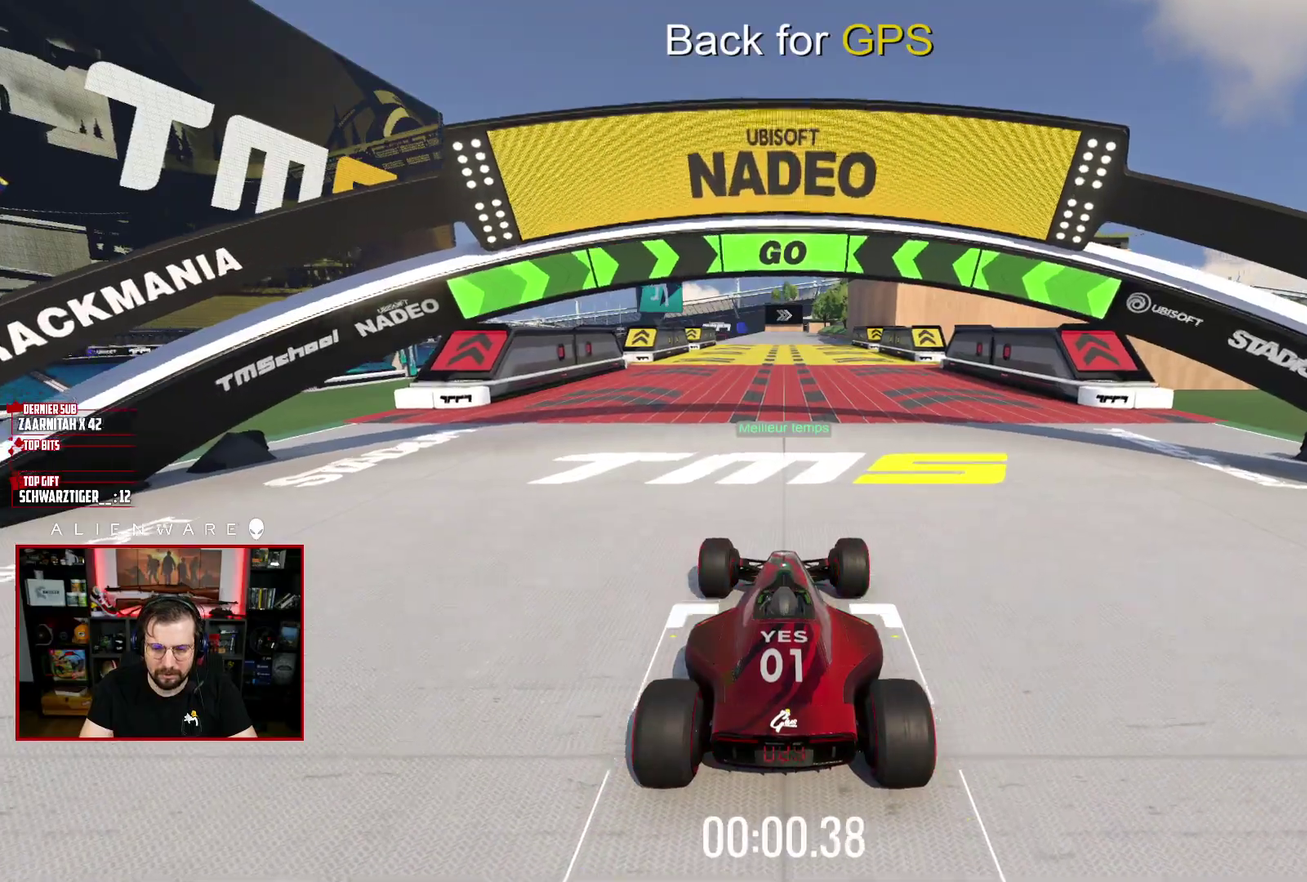
Gameplay with a controller (Xbox layout); each line is a JSON object with the inputs held at the frame after it. "events" lists button and stick changes between this image and that frame as [ms after this image, input, new state], when the widget could be followed in between. Not read: L1 R1.
{"buttons": ["X"], "left_stick": "center", "right_stick": "center", "events": []}
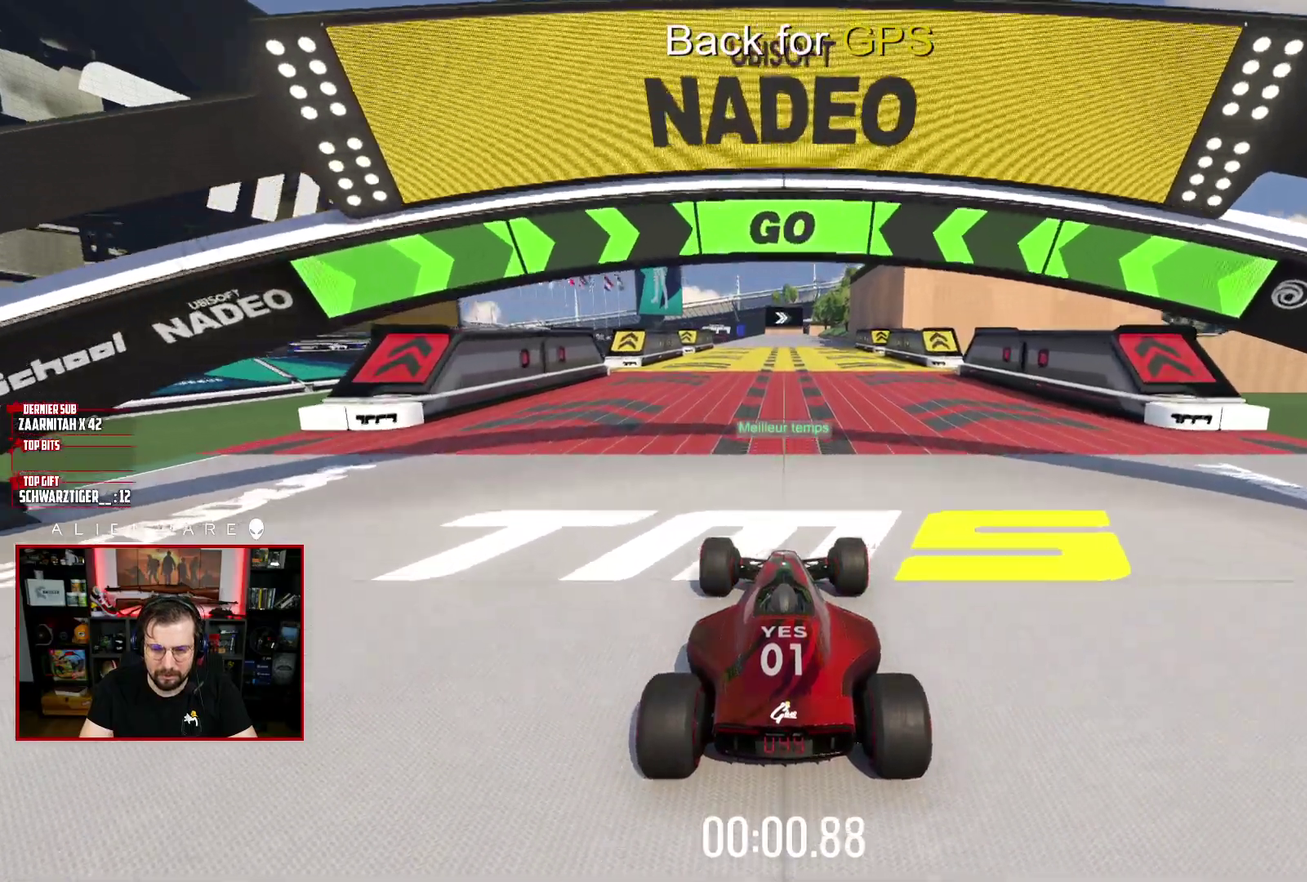
{"buttons": ["X"], "left_stick": "center", "right_stick": "center", "events": []}
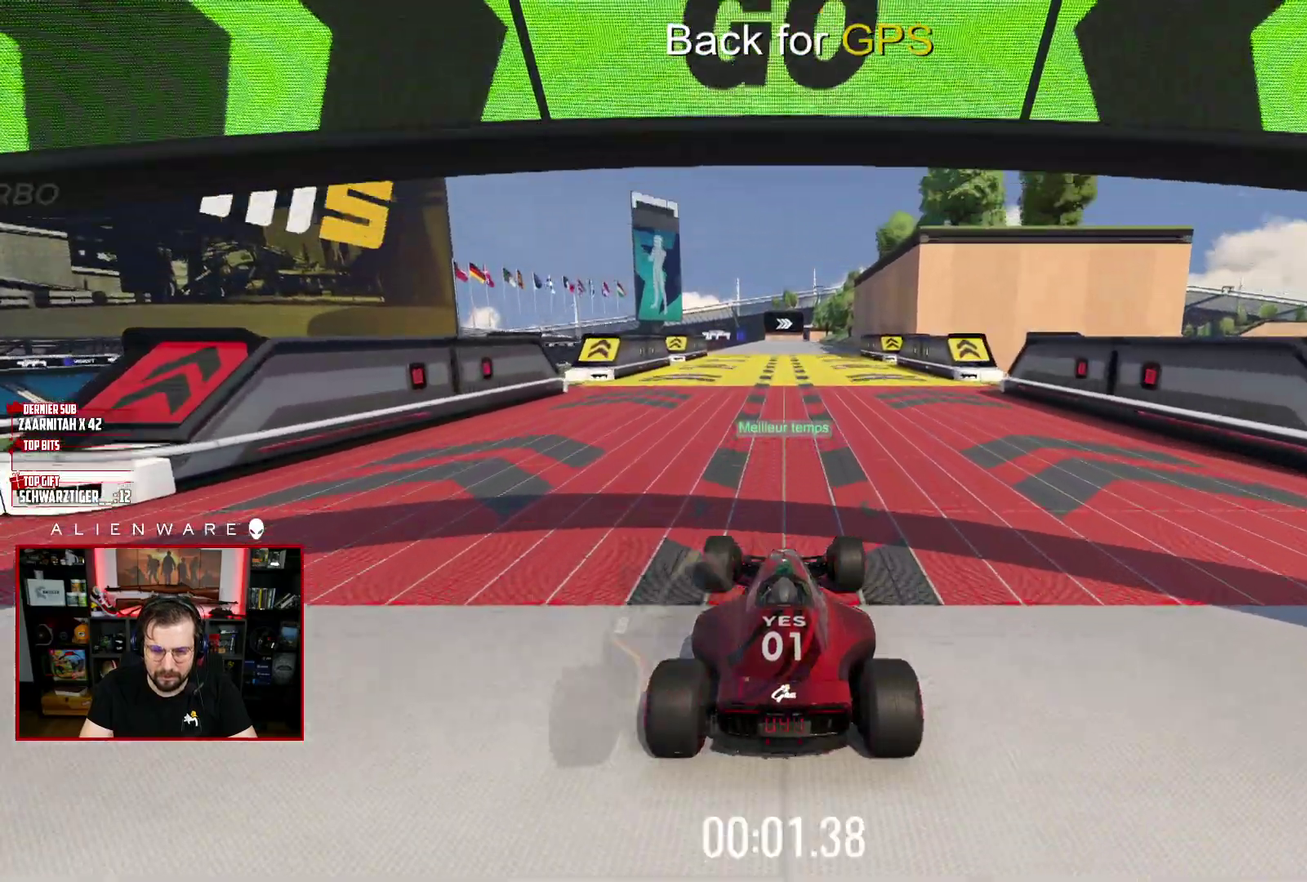
{"buttons": ["X"], "left_stick": "center", "right_stick": "center", "events": [[333, "left_stick", "left"], [417, "left_stick", "center"]]}
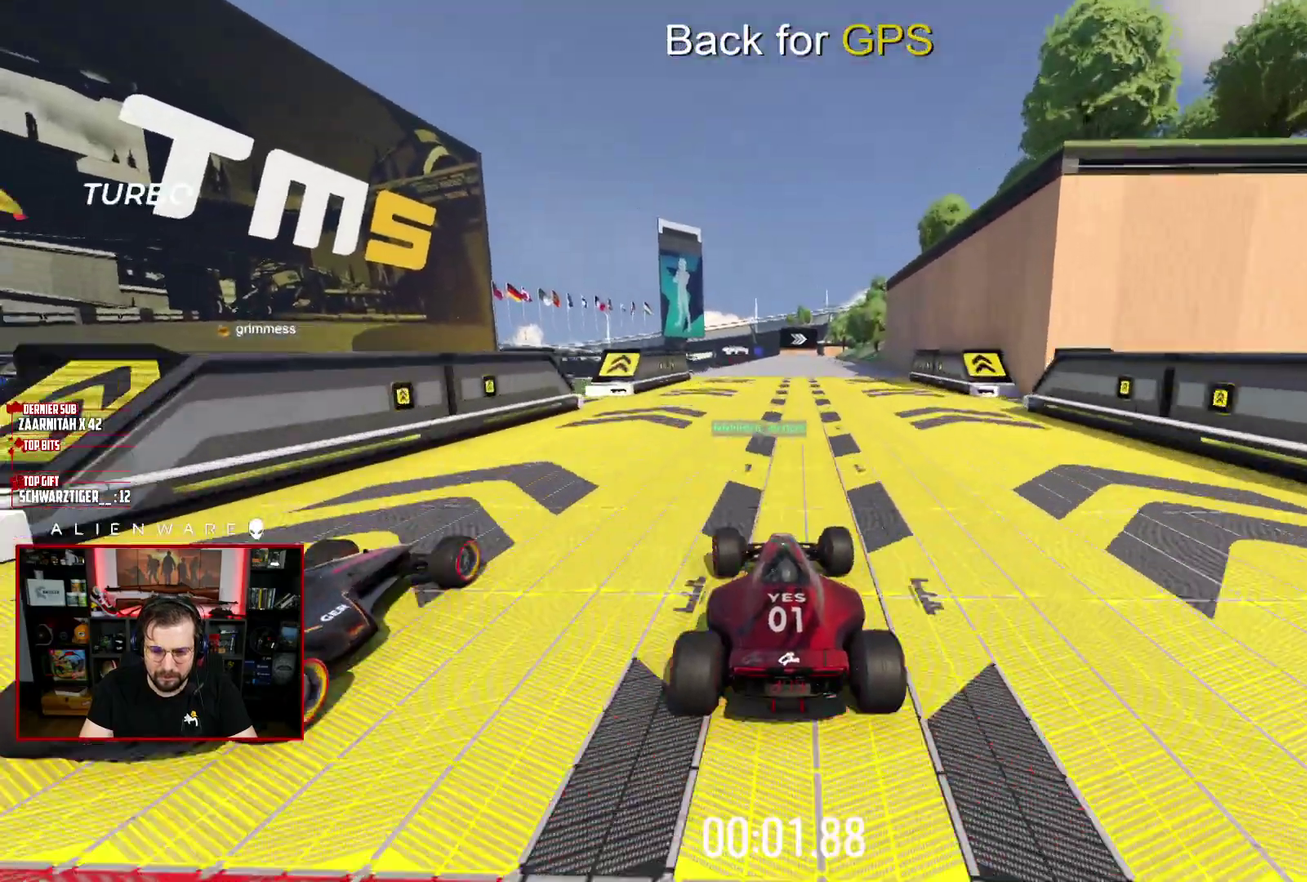
{"buttons": ["X"], "left_stick": "right", "right_stick": "center", "events": [[500, "left_stick", "right"]]}
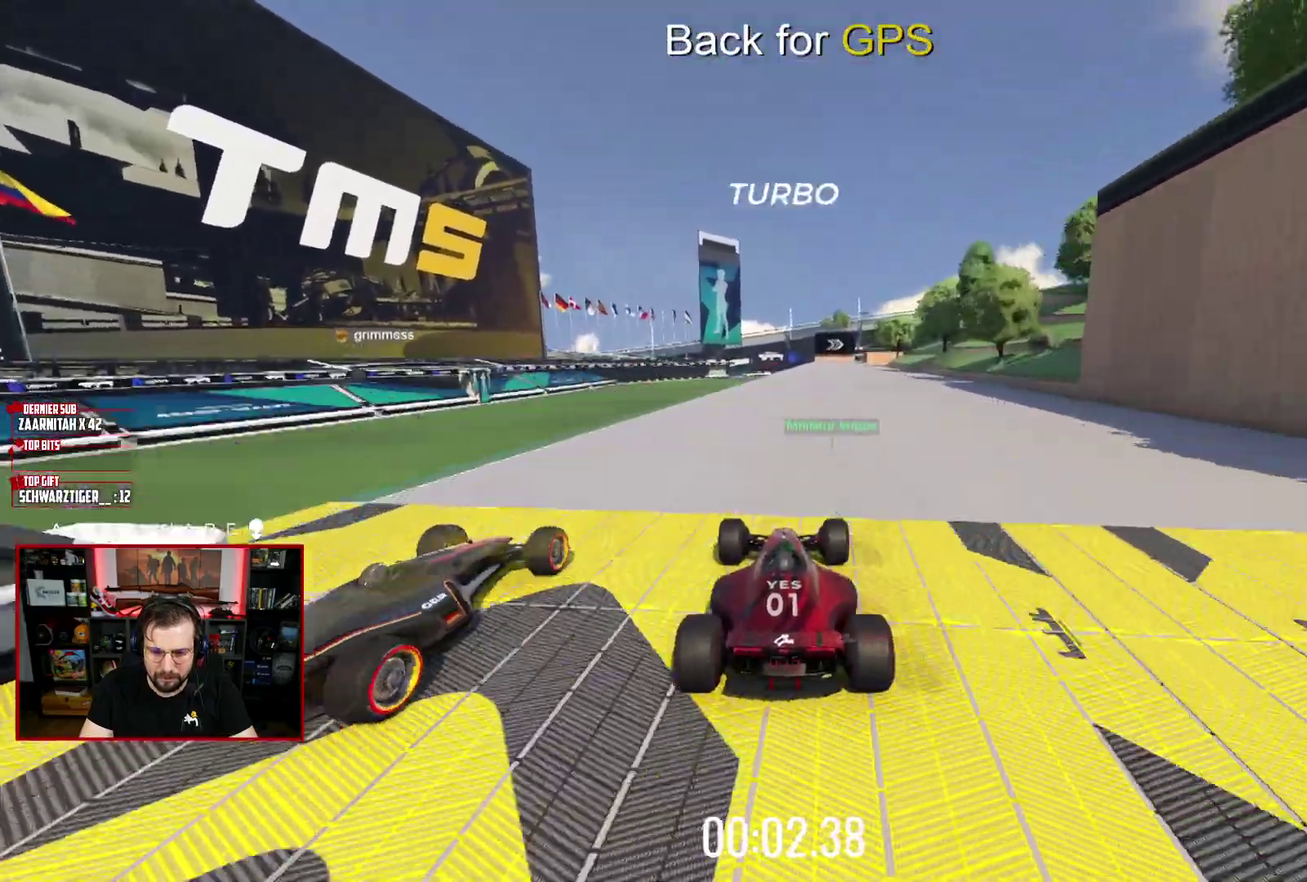
{"buttons": ["X"], "left_stick": "center", "right_stick": "center", "events": [[67, "left_stick", "center"]]}
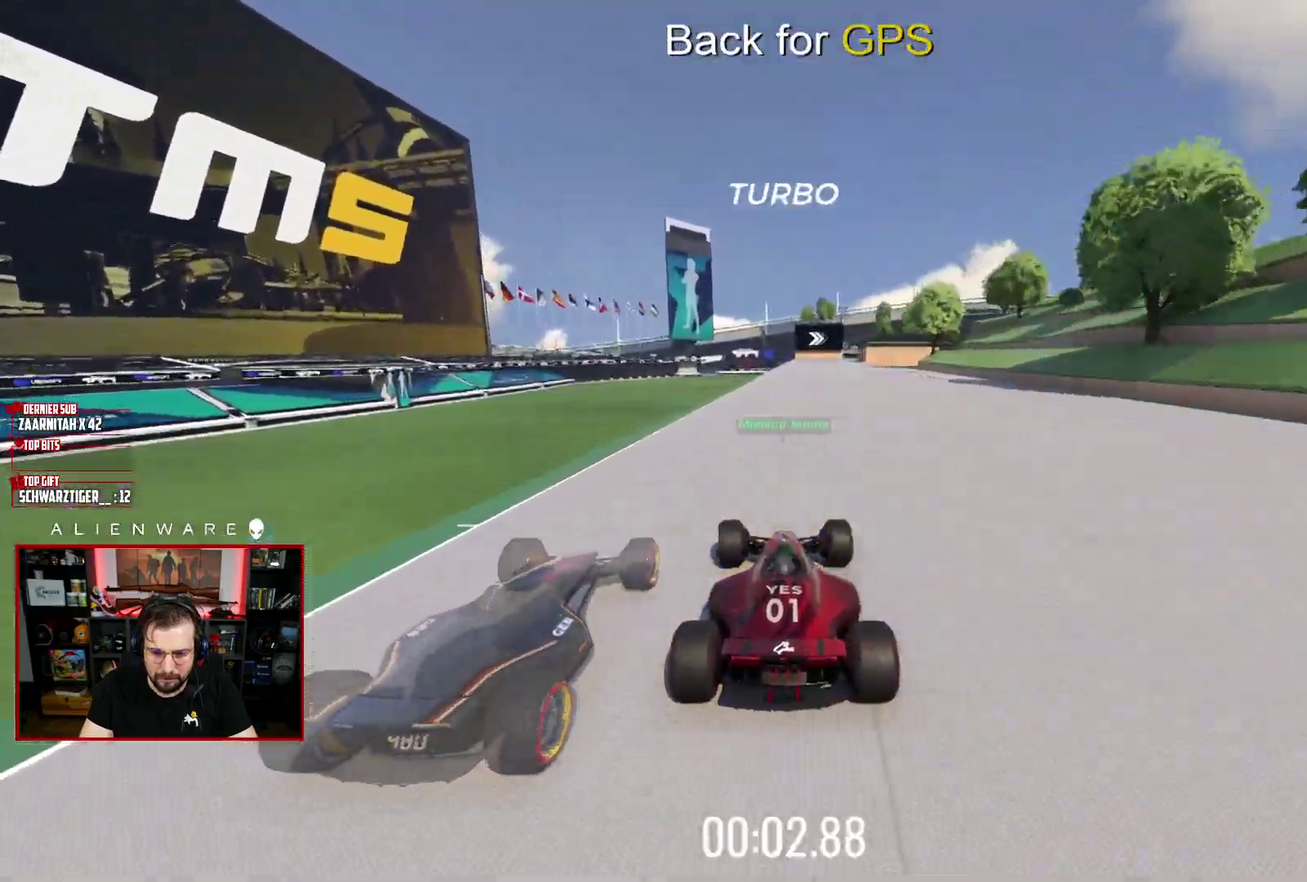
{"buttons": ["X"], "left_stick": "center", "right_stick": "center", "events": [[283, "left_stick", "right"], [333, "left_stick", "center"]]}
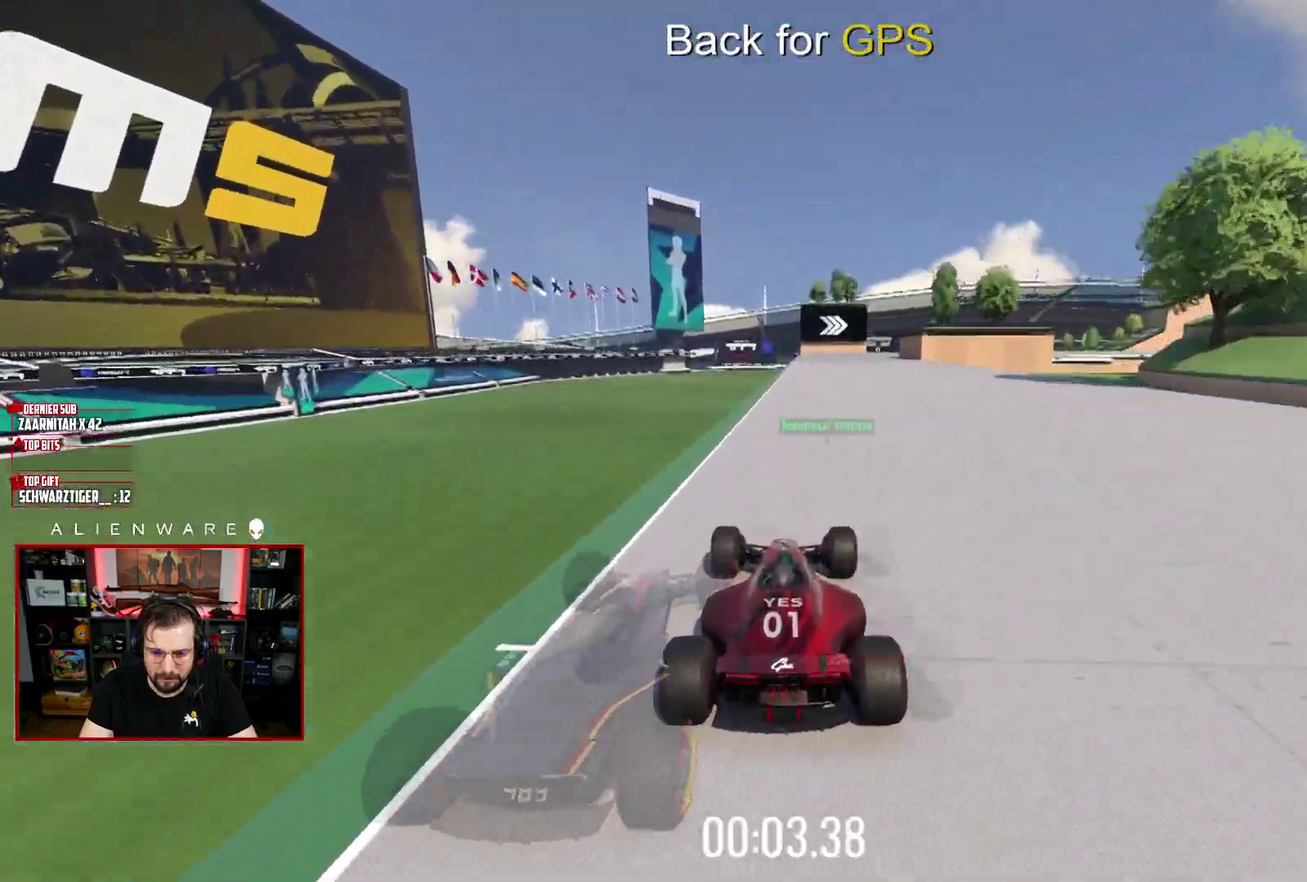
{"buttons": ["X", "L3"], "left_stick": "right", "right_stick": "center", "events": [[283, "left_stick", "right"], [433, "L3", "down"]]}
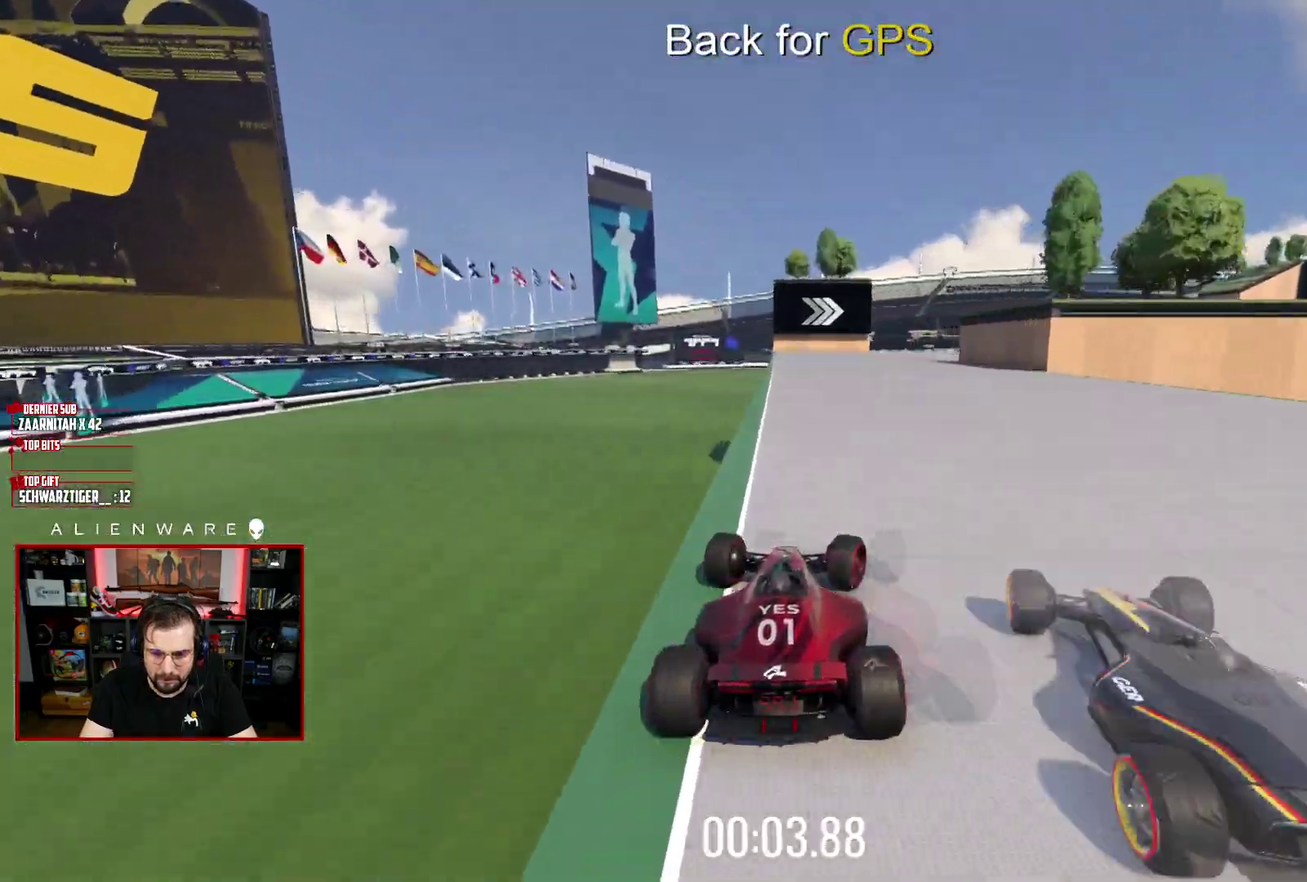
{"buttons": ["X", "L3"], "left_stick": "right", "right_stick": "center", "events": []}
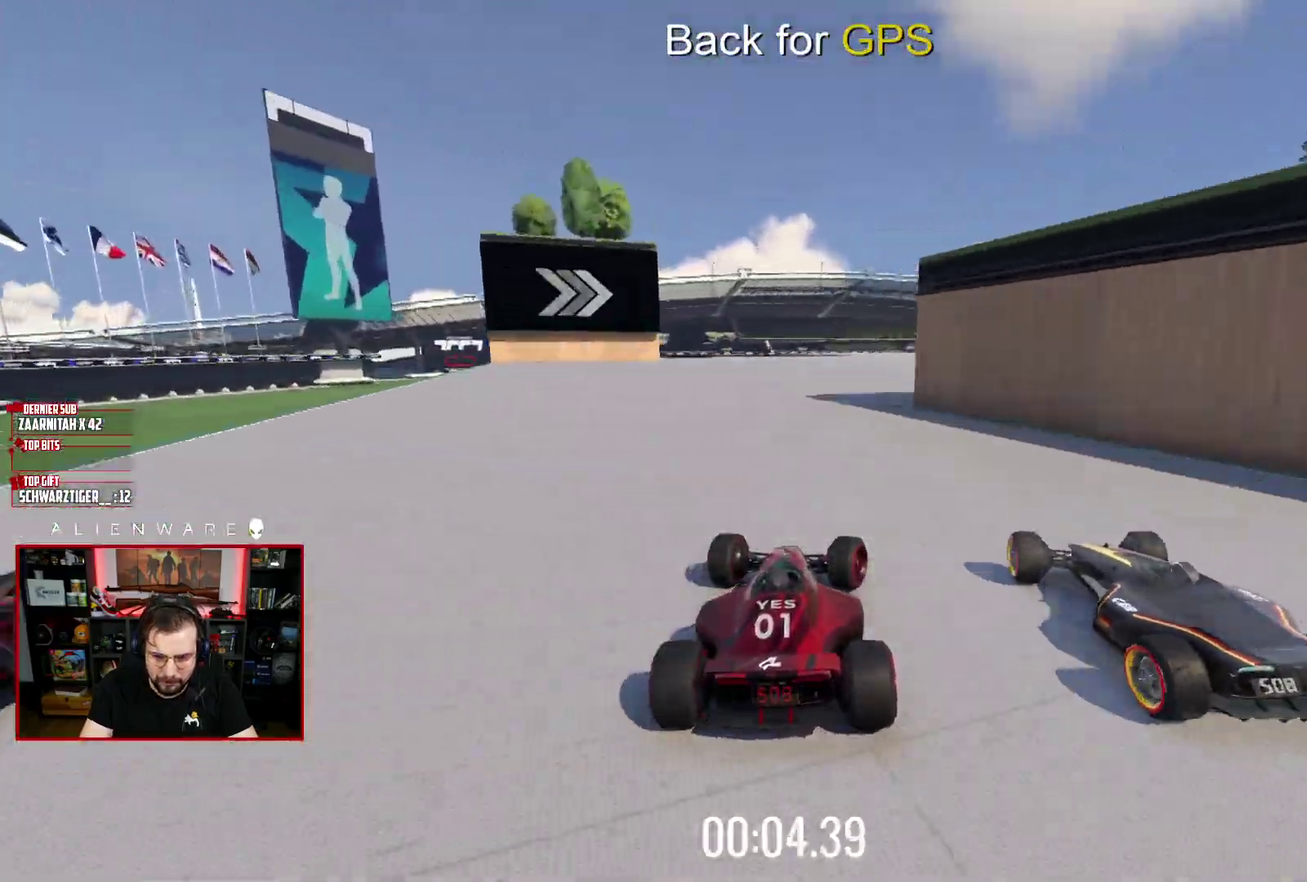
{"buttons": ["X", "L3"], "left_stick": "right", "right_stick": "center", "events": []}
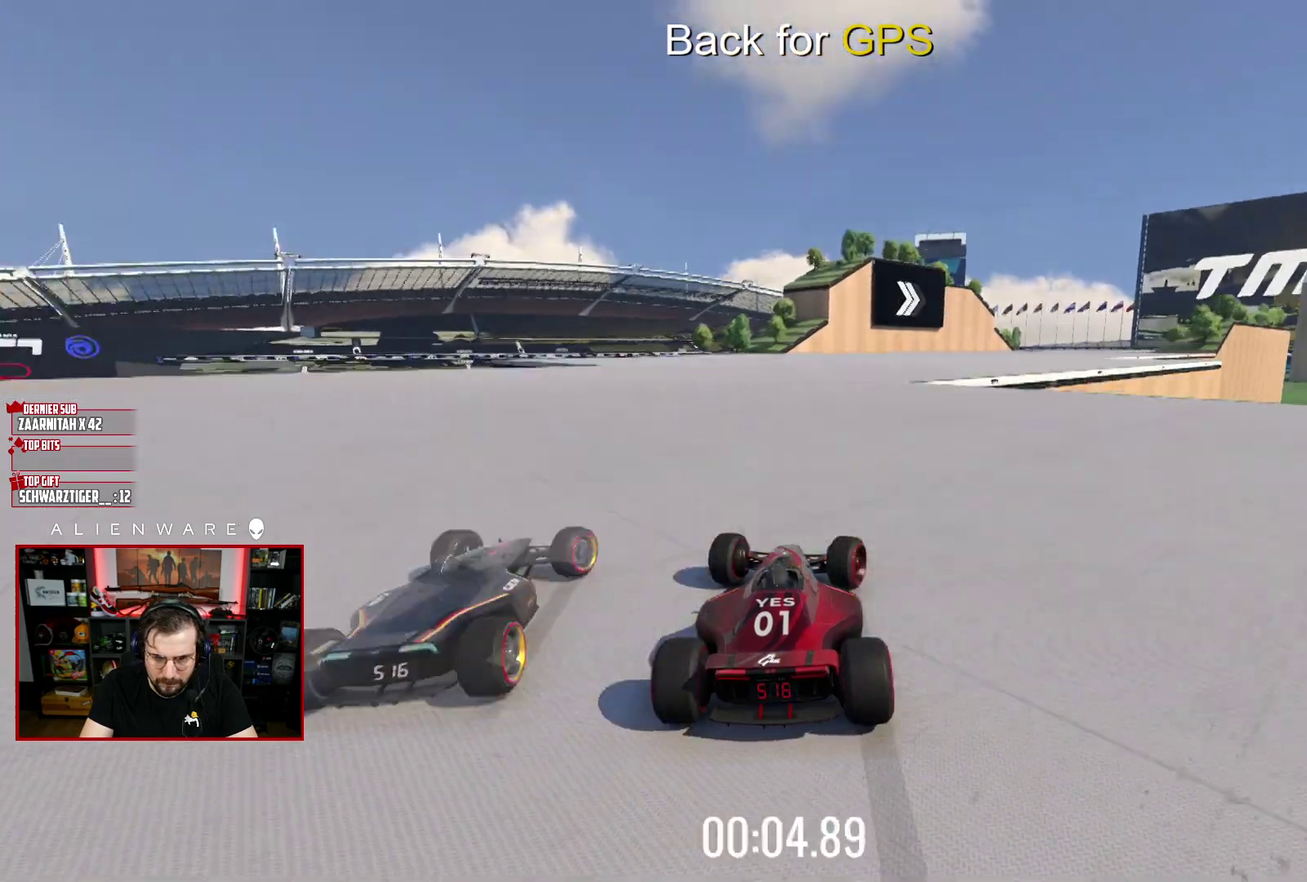
{"buttons": ["X"], "left_stick": "right", "right_stick": "center", "events": [[450, "L3", "up"]]}
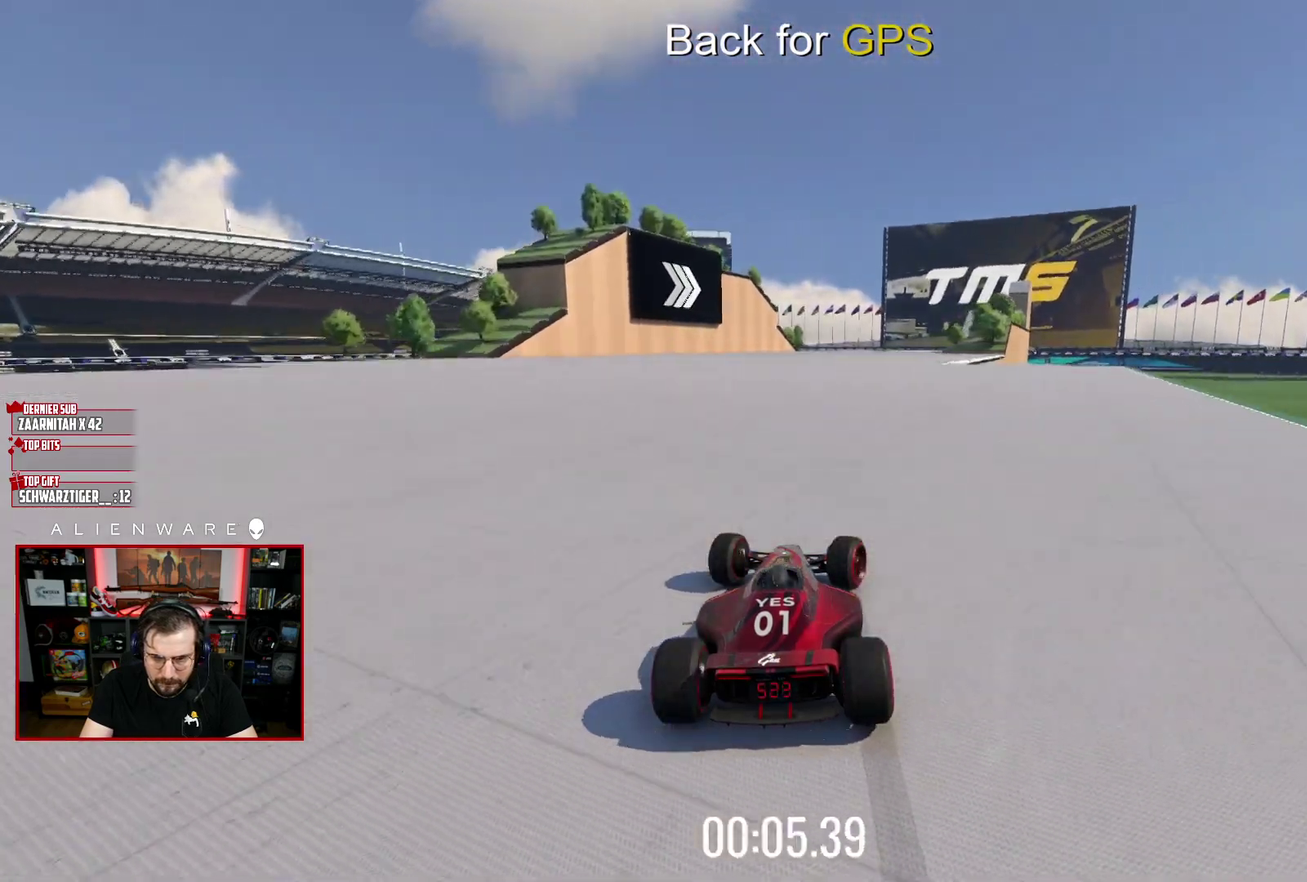
{"buttons": ["X"], "left_stick": "center", "right_stick": "center", "events": [[50, "left_stick", "center"]]}
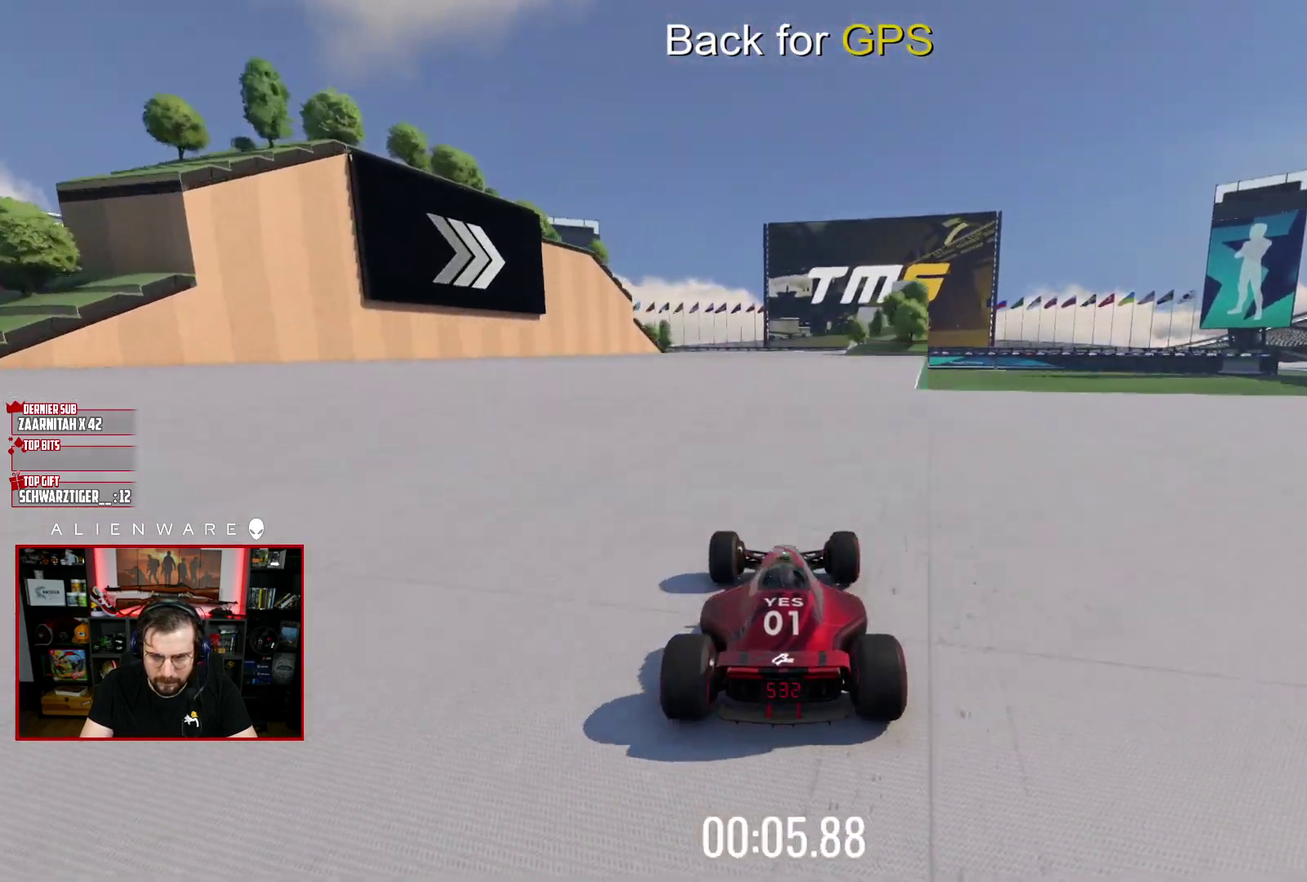
{"buttons": ["X"], "left_stick": "center", "right_stick": "center", "events": [[100, "left_stick", "right"], [150, "left_stick", "center"], [300, "left_stick", "right"], [383, "left_stick", "center"]]}
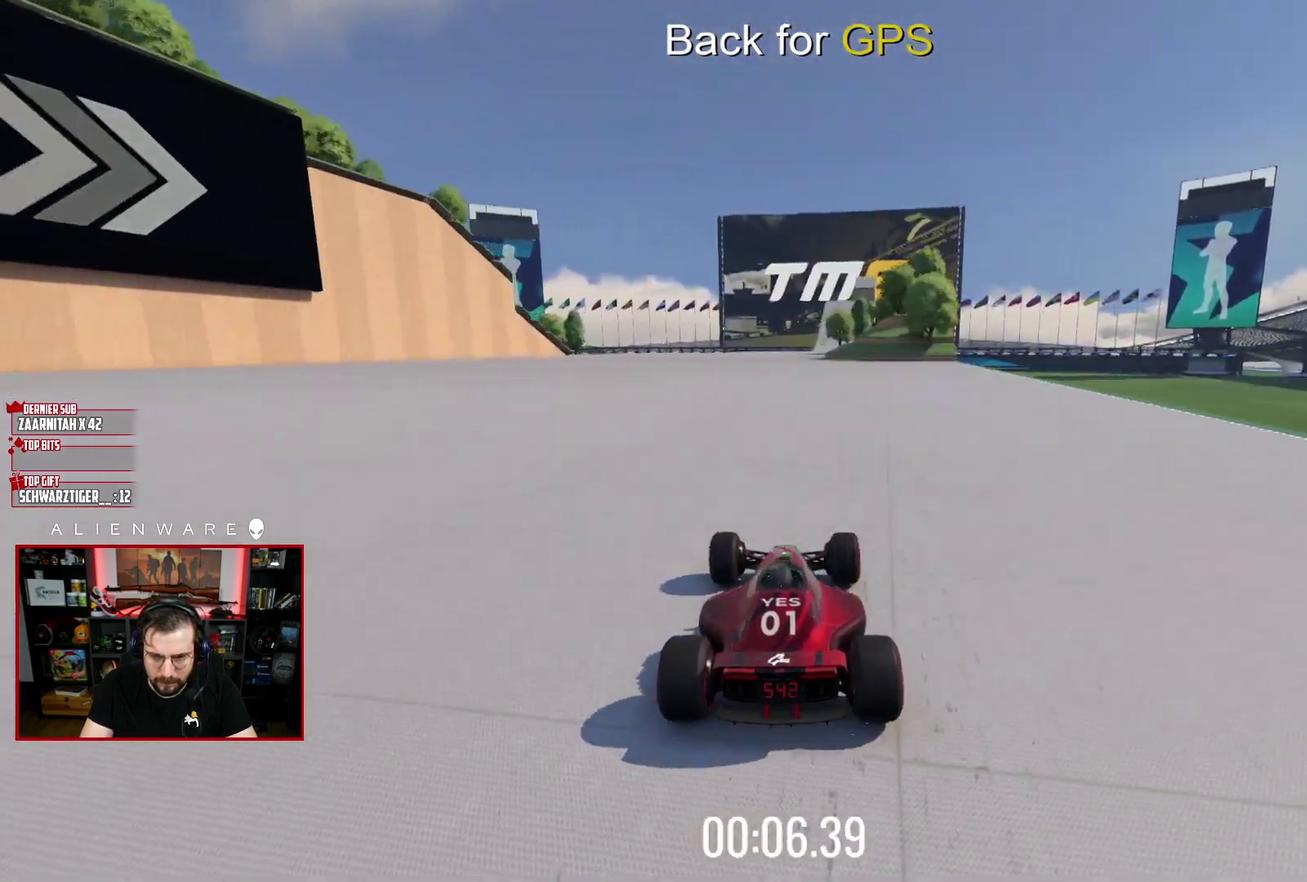
{"buttons": ["X"], "left_stick": "center", "right_stick": "center", "events": []}
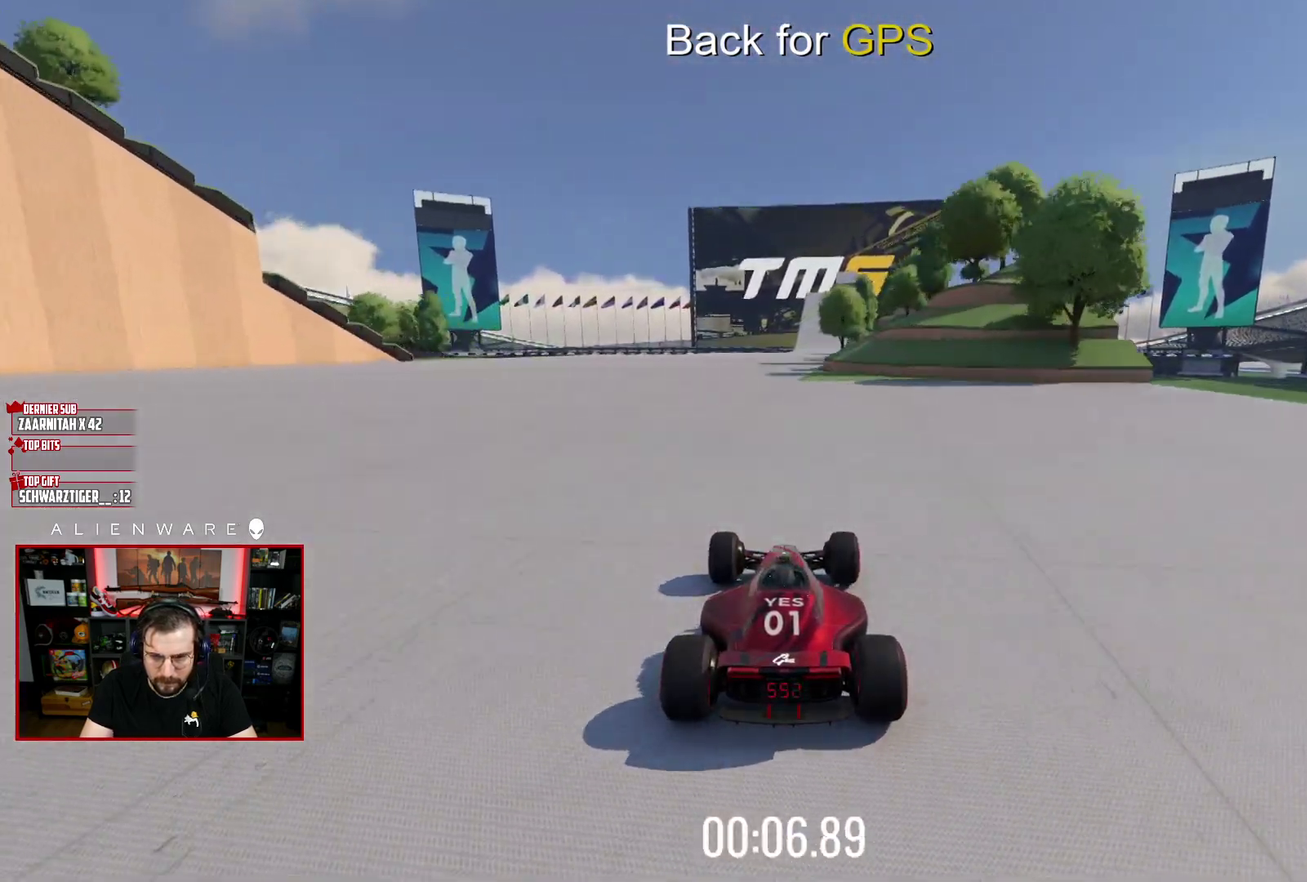
{"buttons": ["X"], "left_stick": "center", "right_stick": "center", "events": [[167, "left_stick", "right"], [233, "left_stick", "center"], [417, "left_stick", "right"], [483, "left_stick", "center"]]}
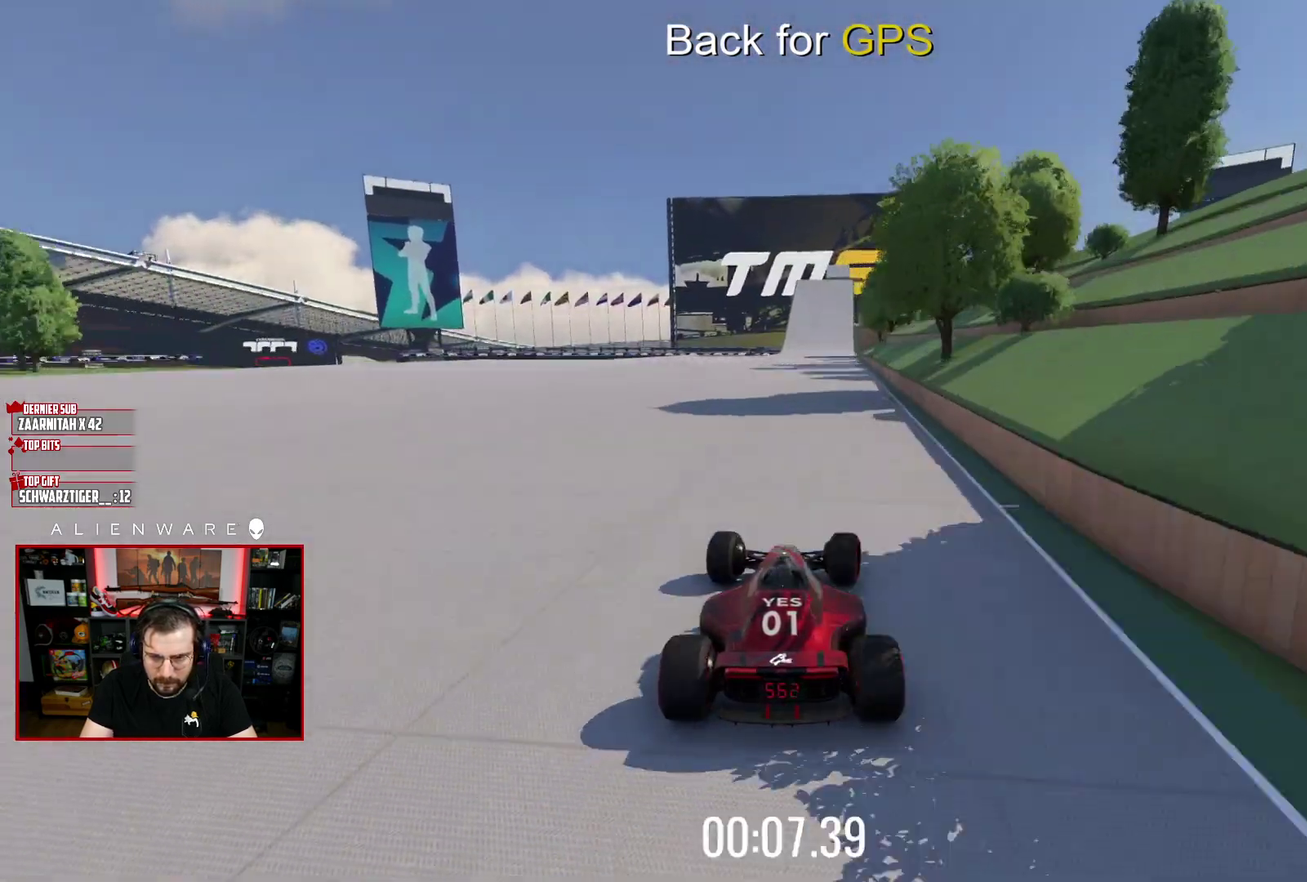
{"buttons": ["X"], "left_stick": "center", "right_stick": "center", "events": []}
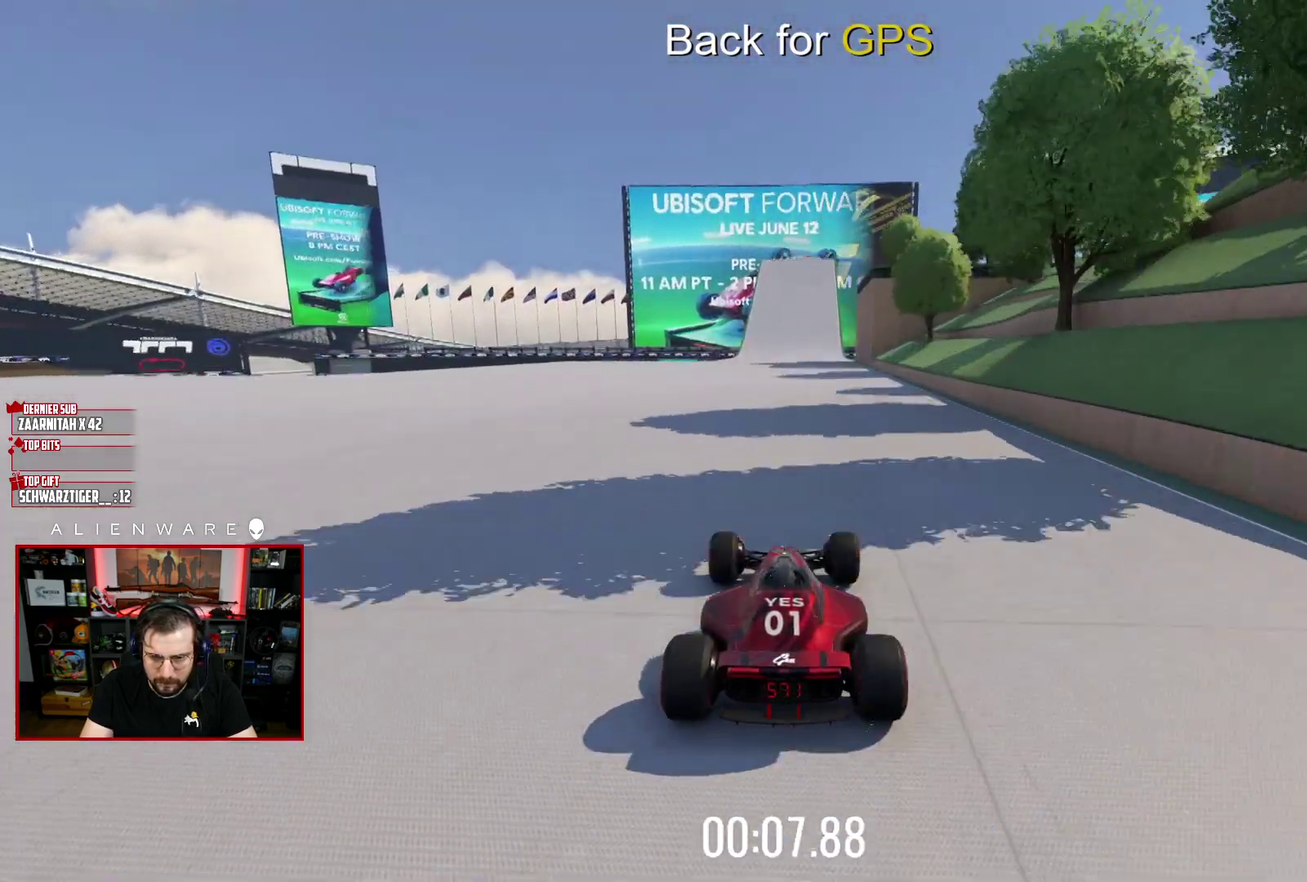
{"buttons": ["X"], "left_stick": "center", "right_stick": "center", "events": [[150, "left_stick", "right"], [233, "left_stick", "center"]]}
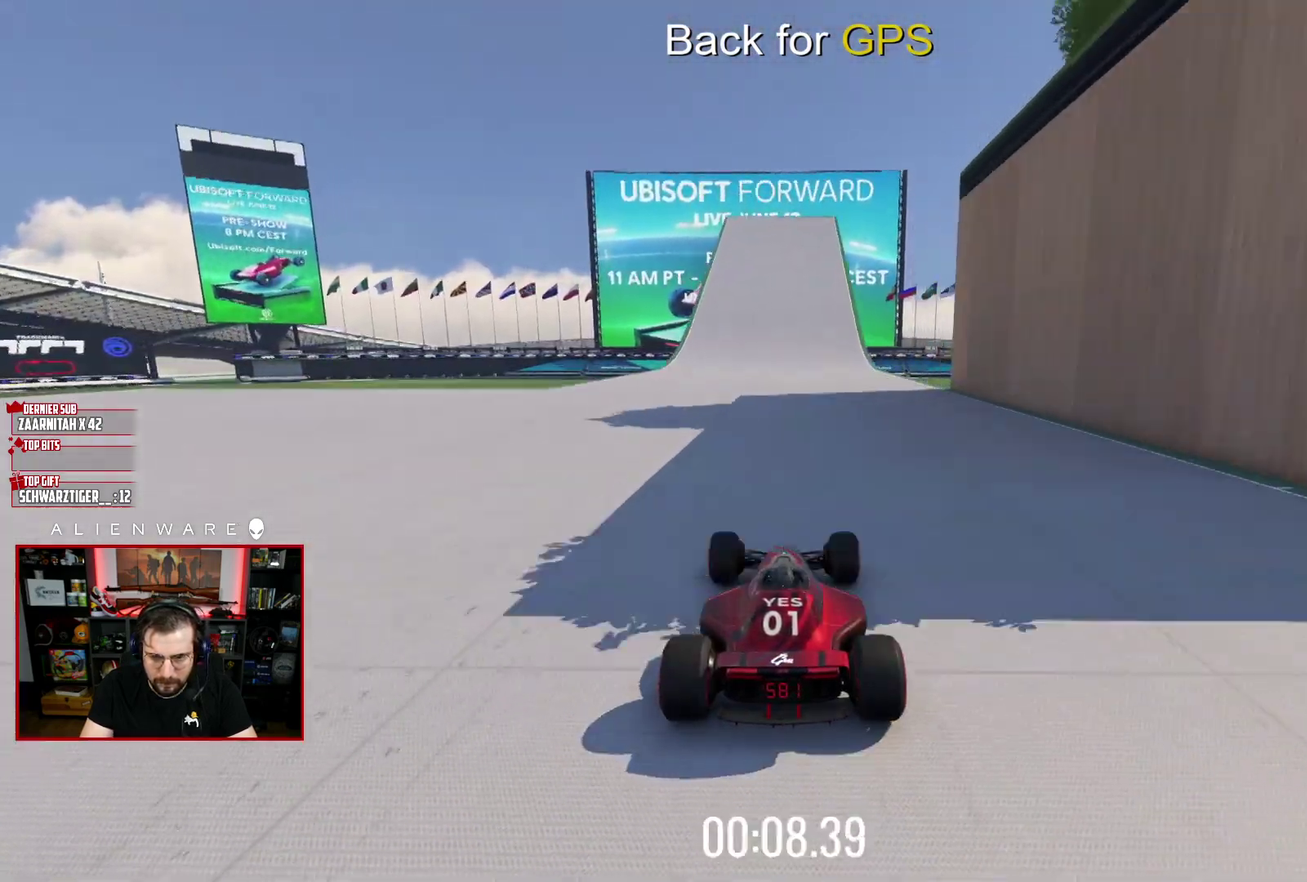
{"buttons": ["X"], "left_stick": "center", "right_stick": "center", "events": []}
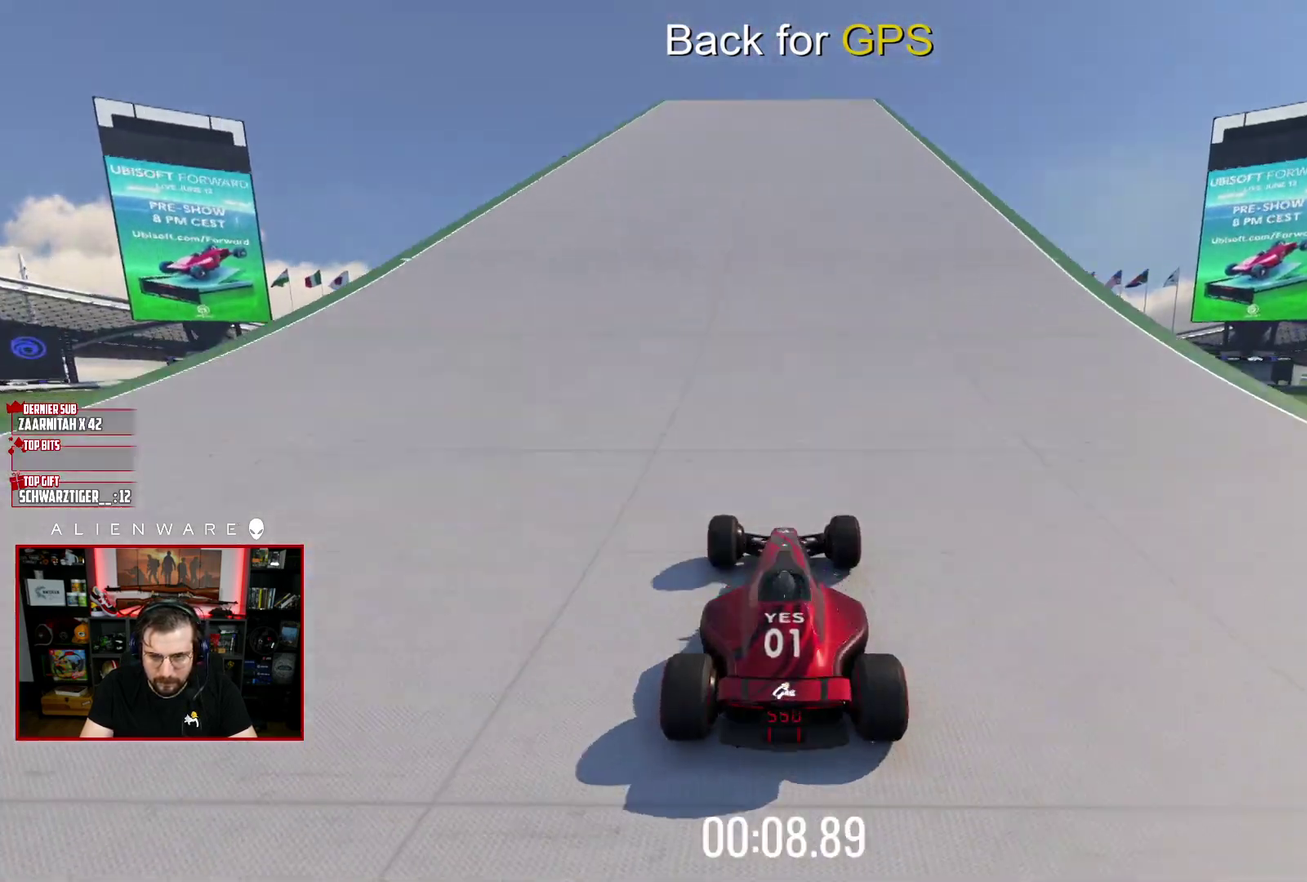
{"buttons": ["X"], "left_stick": "center", "right_stick": "center", "events": []}
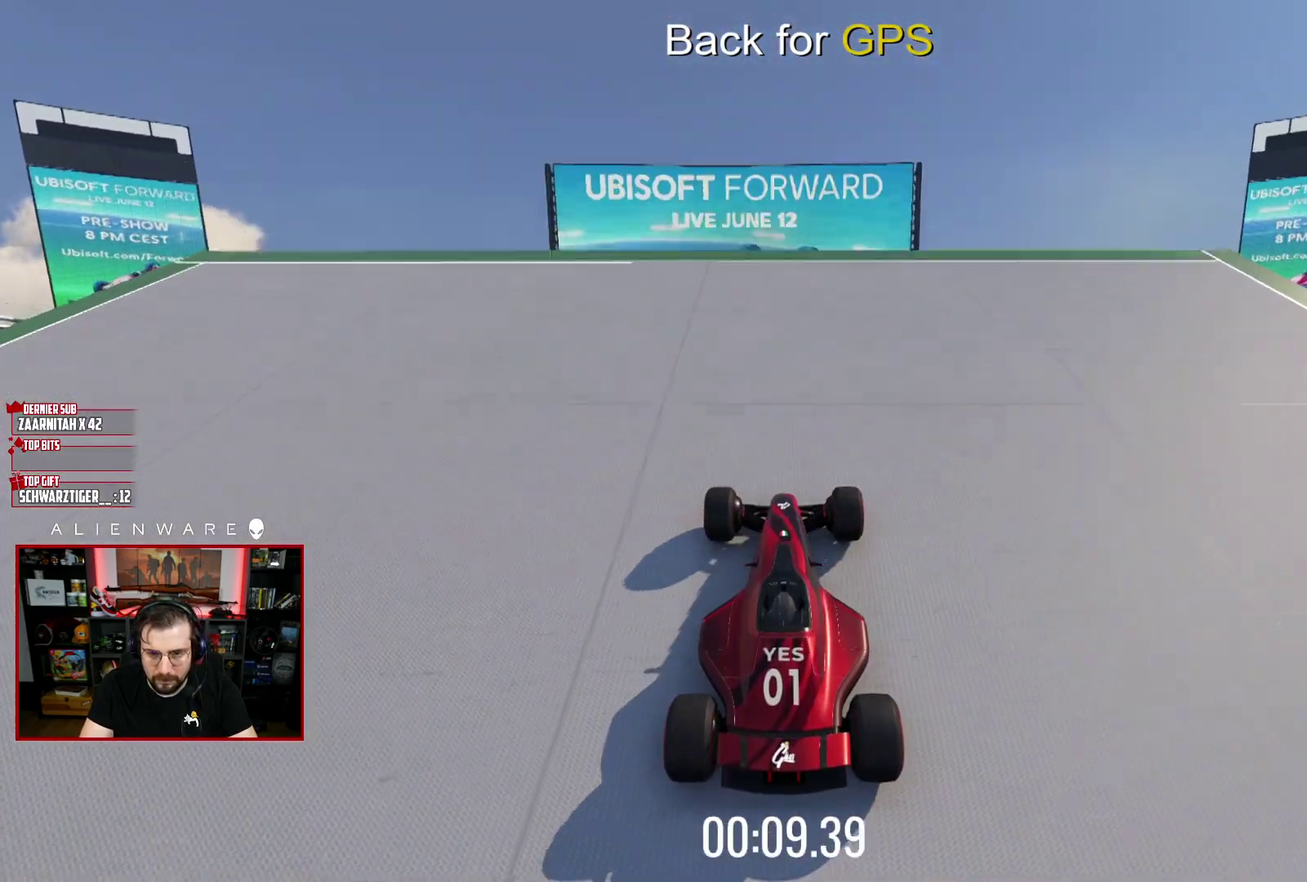
{"buttons": ["X"], "left_stick": "center", "right_stick": "center", "events": []}
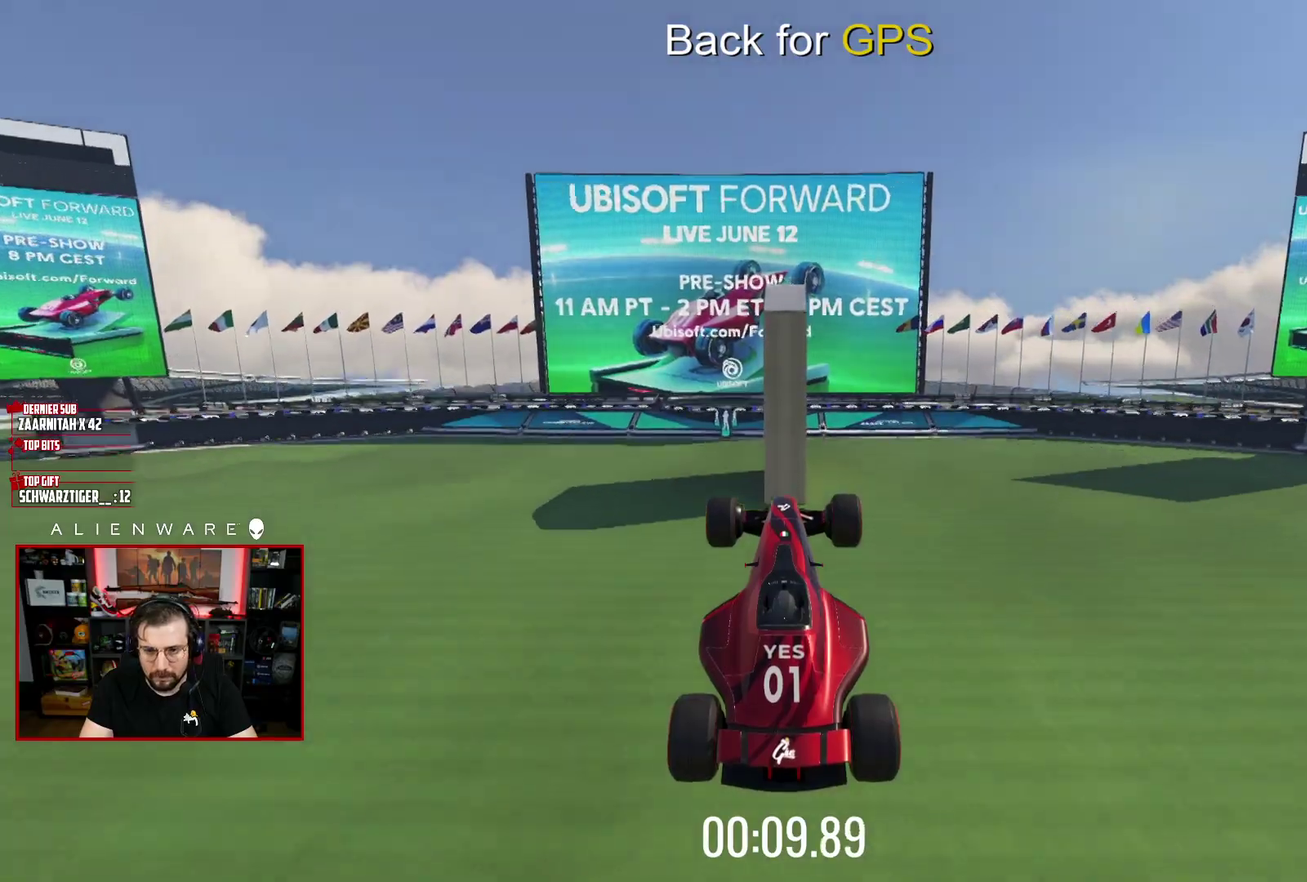
{"buttons": ["X"], "left_stick": "center", "right_stick": "center", "events": []}
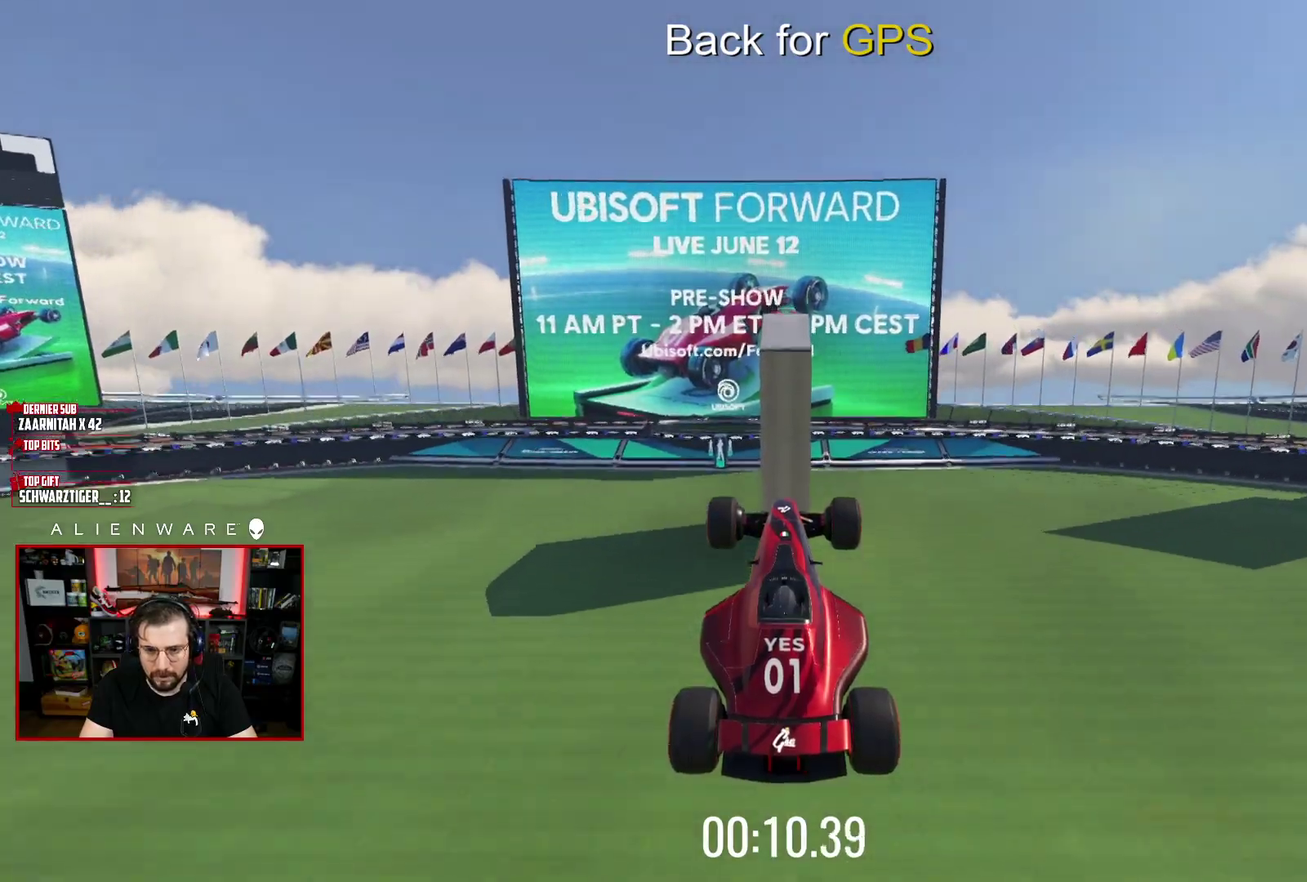
{"buttons": ["X"], "left_stick": "center", "right_stick": "center", "events": []}
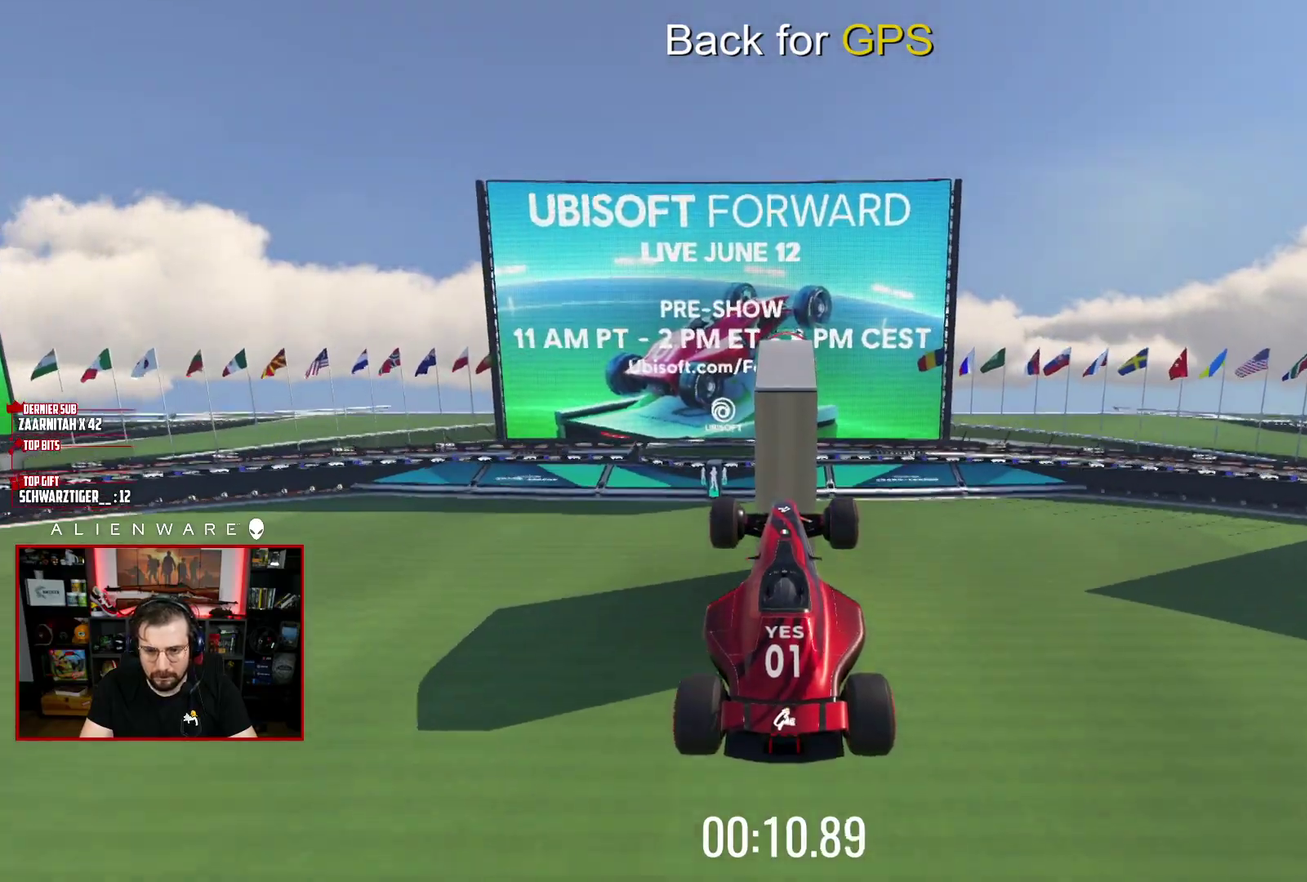
{"buttons": ["X"], "left_stick": "center", "right_stick": "center", "events": []}
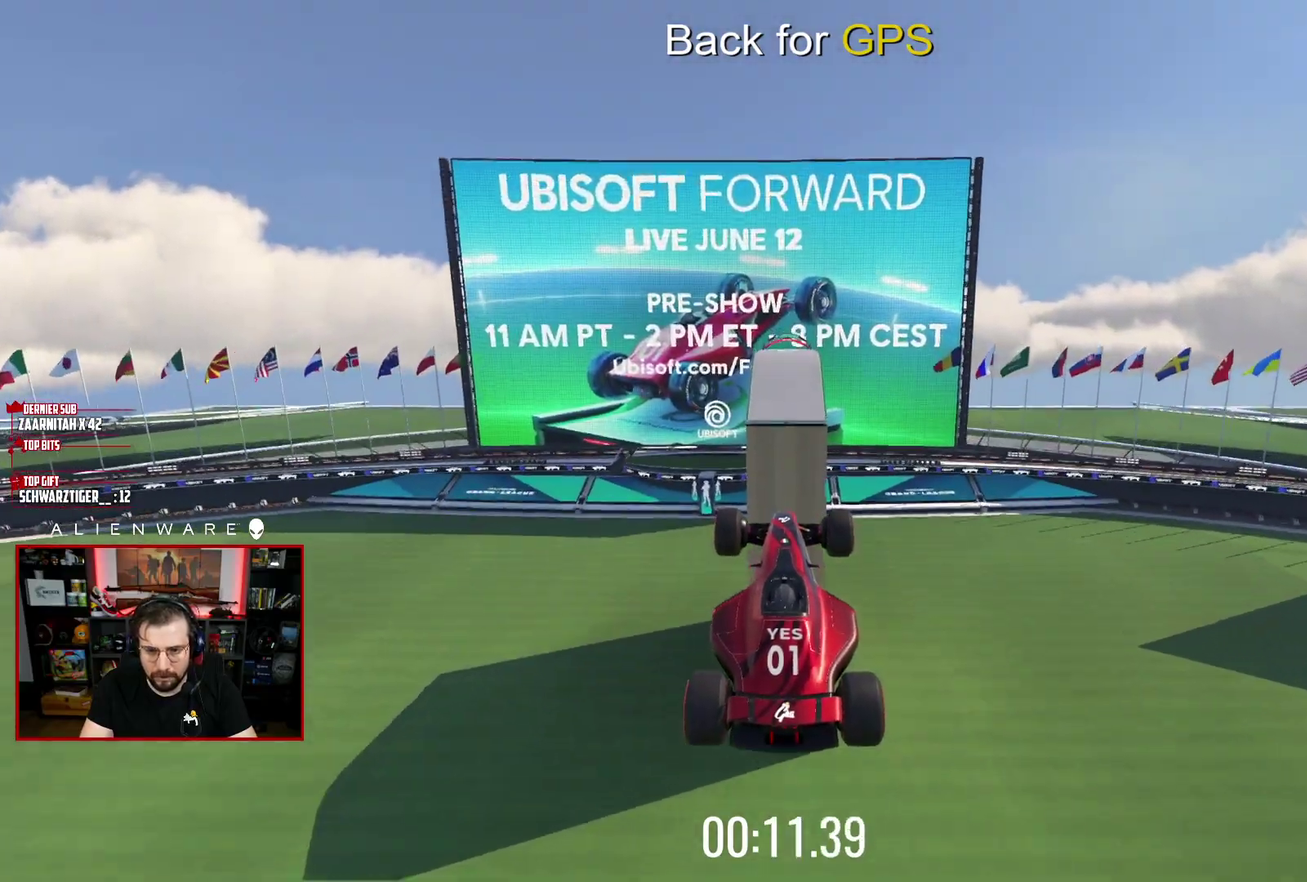
{"buttons": ["X"], "left_stick": "center", "right_stick": "center", "events": []}
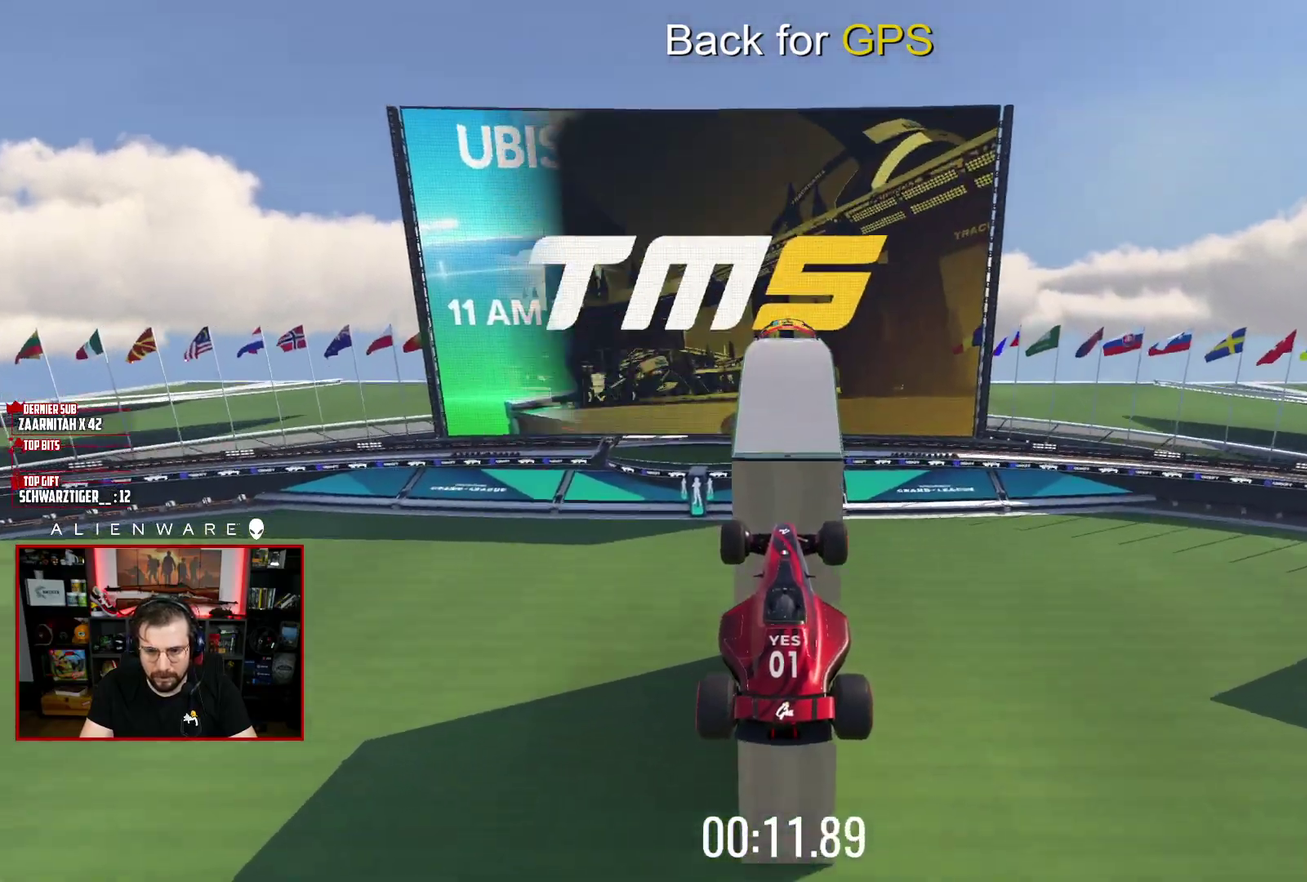
{"buttons": ["X"], "left_stick": "center", "right_stick": "center", "events": []}
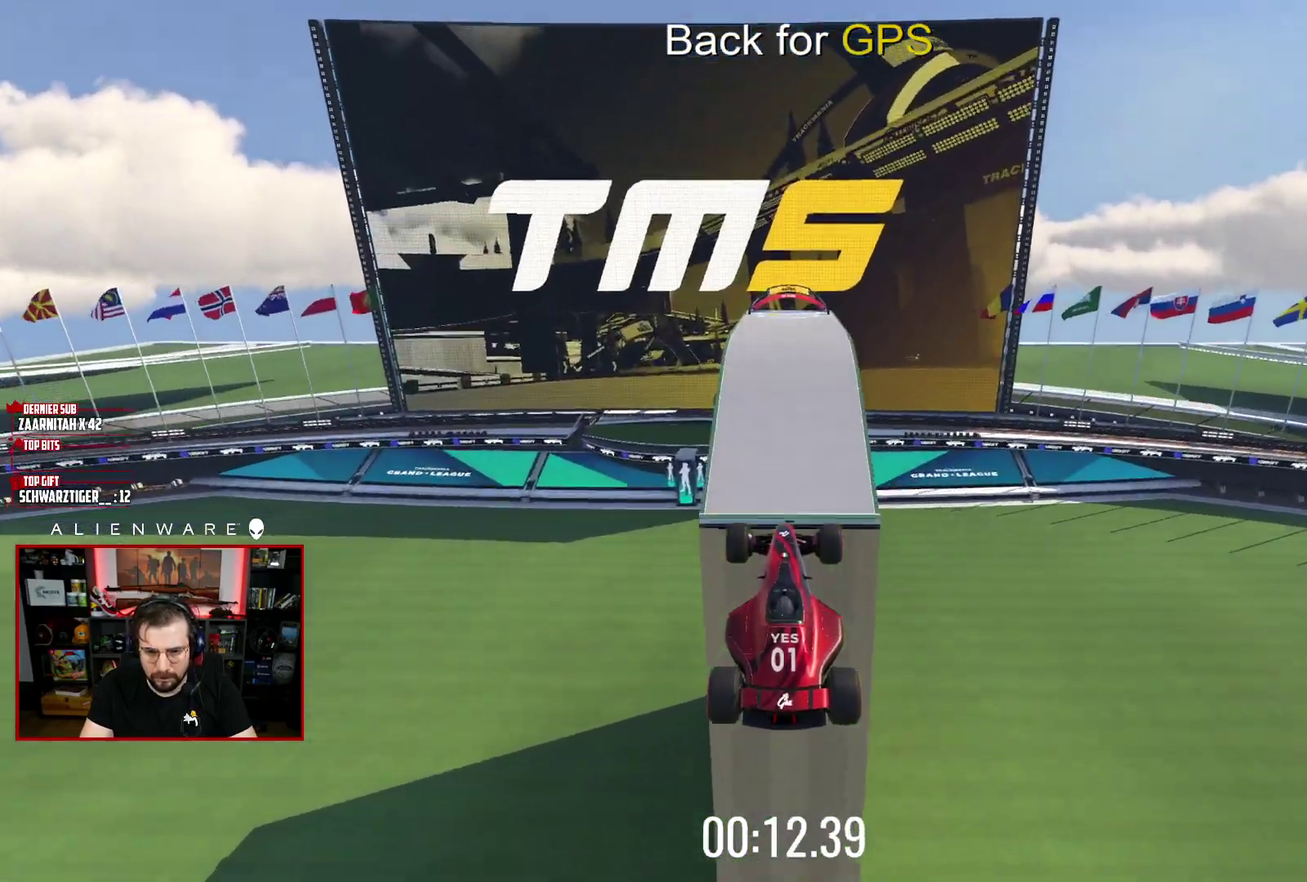
{"buttons": ["X"], "left_stick": "center", "right_stick": "center", "events": []}
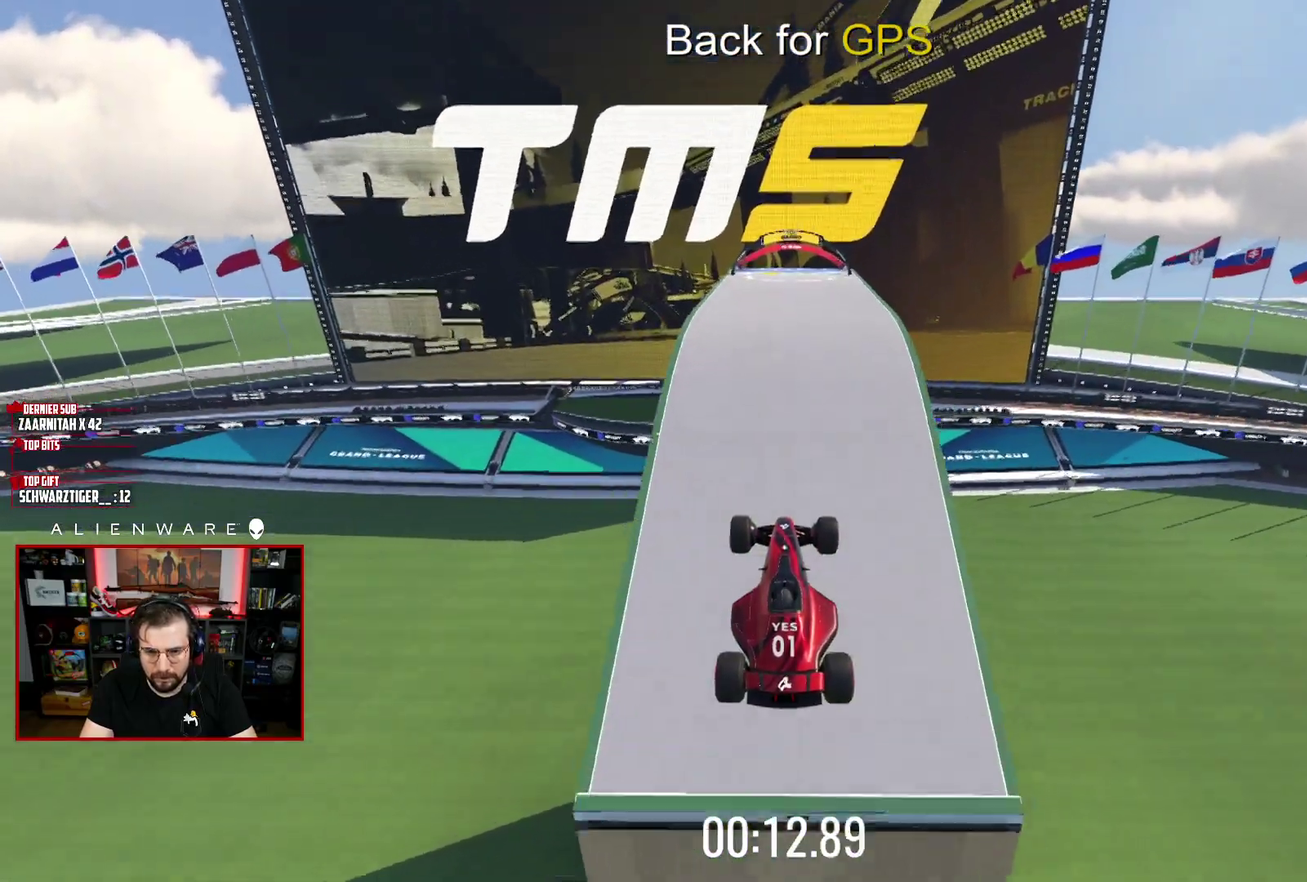
{"buttons": ["X"], "left_stick": "center", "right_stick": "center", "events": []}
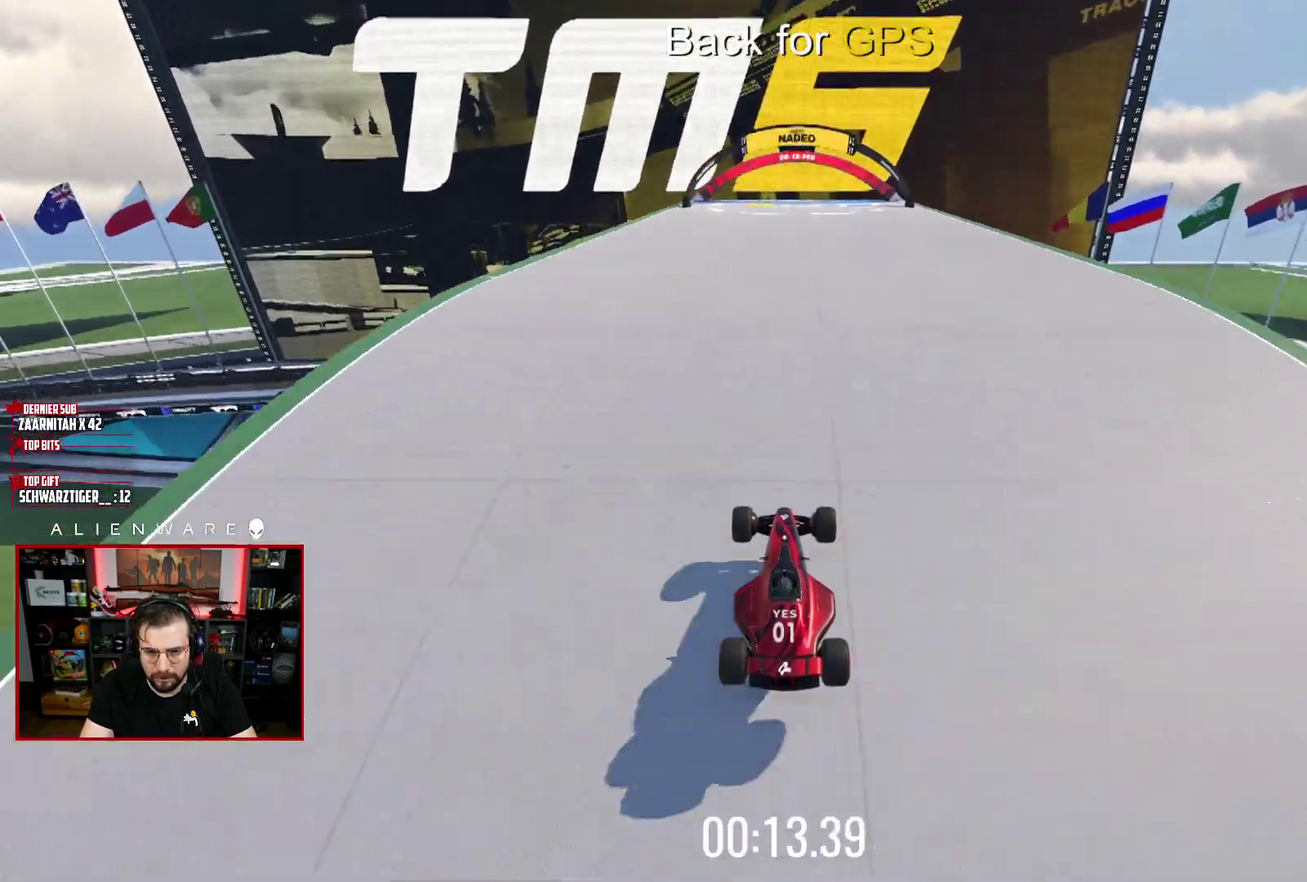
{"buttons": ["X", "L2"], "left_stick": "center", "right_stick": "center", "events": [[33, "L2", "down"]]}
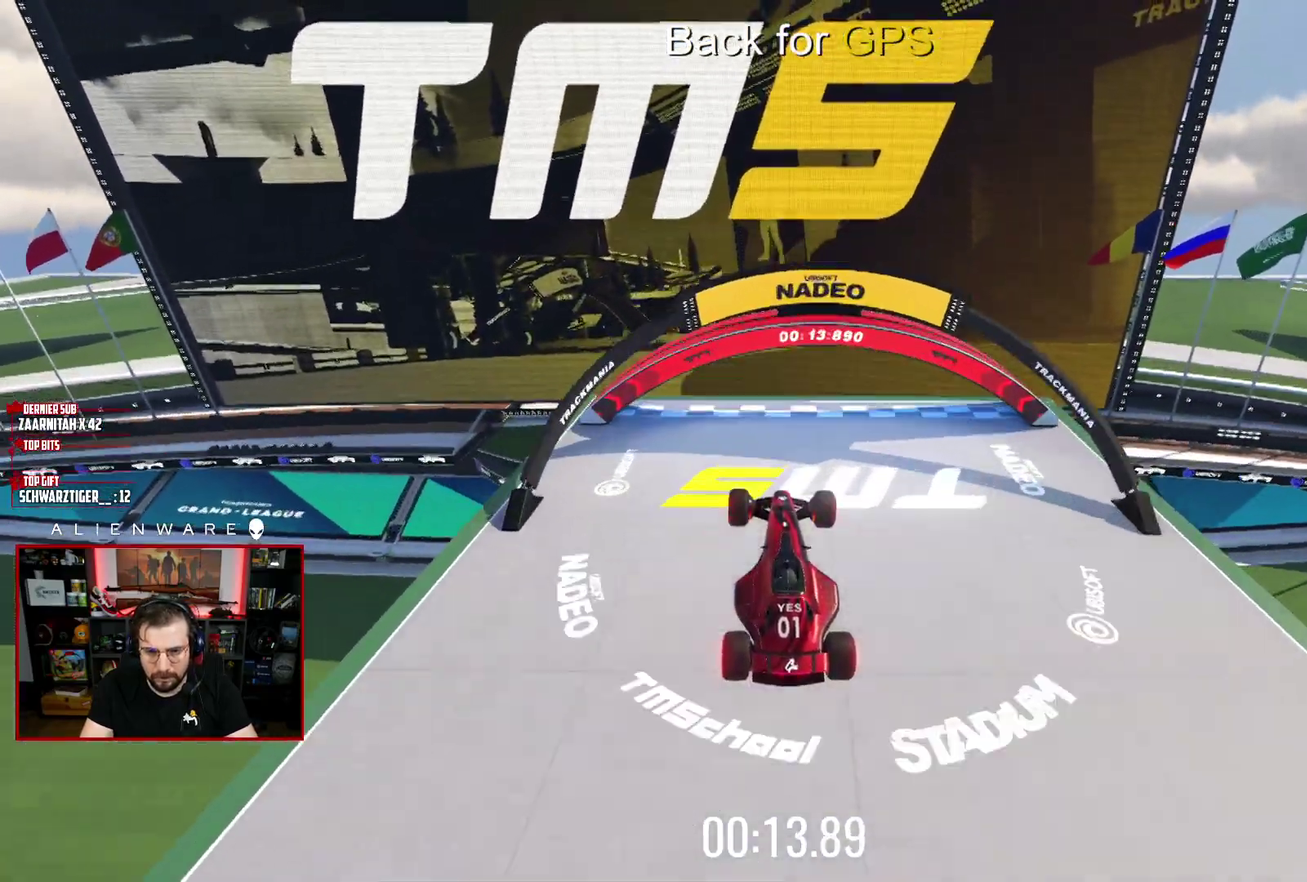
{"buttons": ["X", "L2"], "left_stick": "center", "right_stick": "center", "events": []}
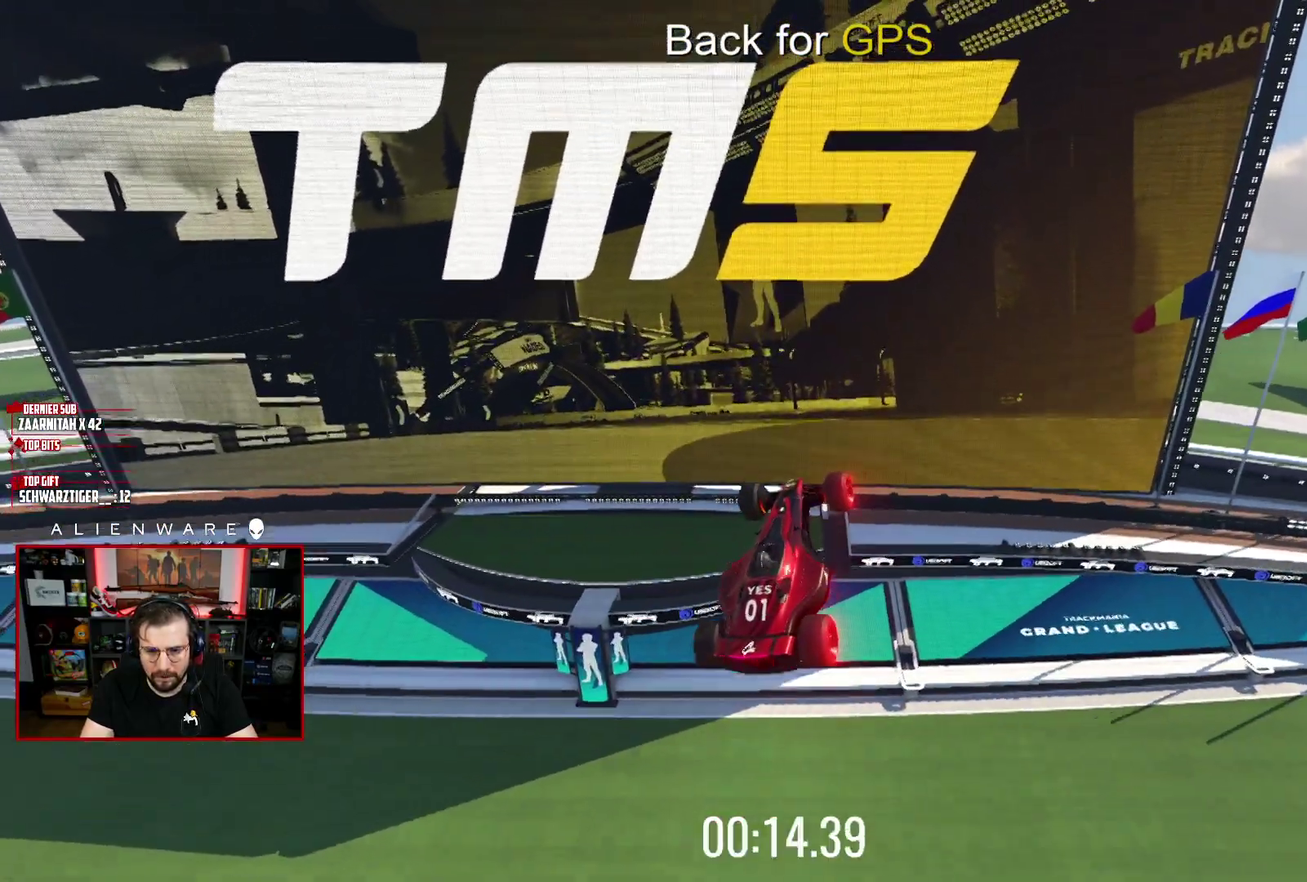
{"buttons": ["X", "L2"], "left_stick": "center", "right_stick": "center", "events": []}
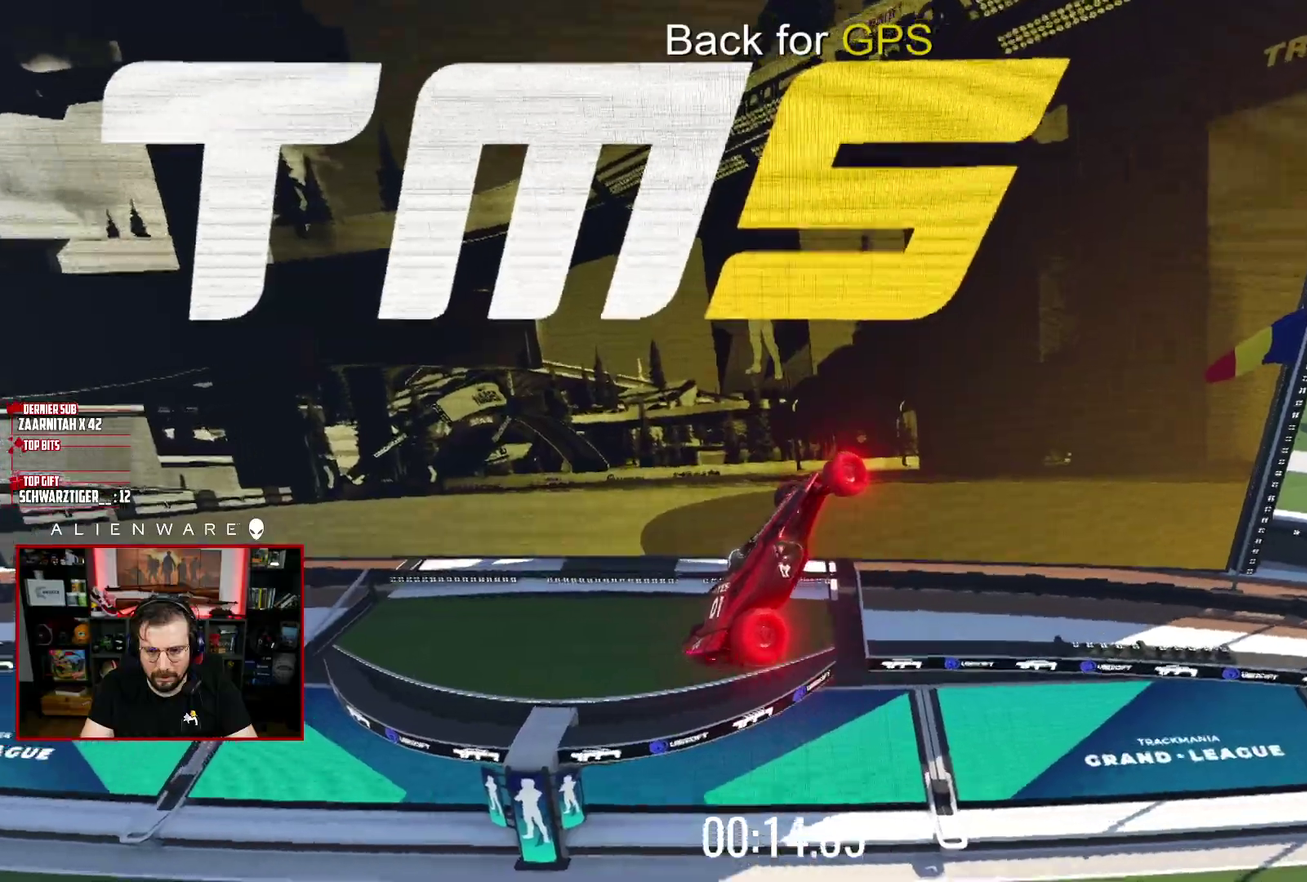
{"buttons": ["X", "L2"], "left_stick": "center", "right_stick": "center", "events": []}